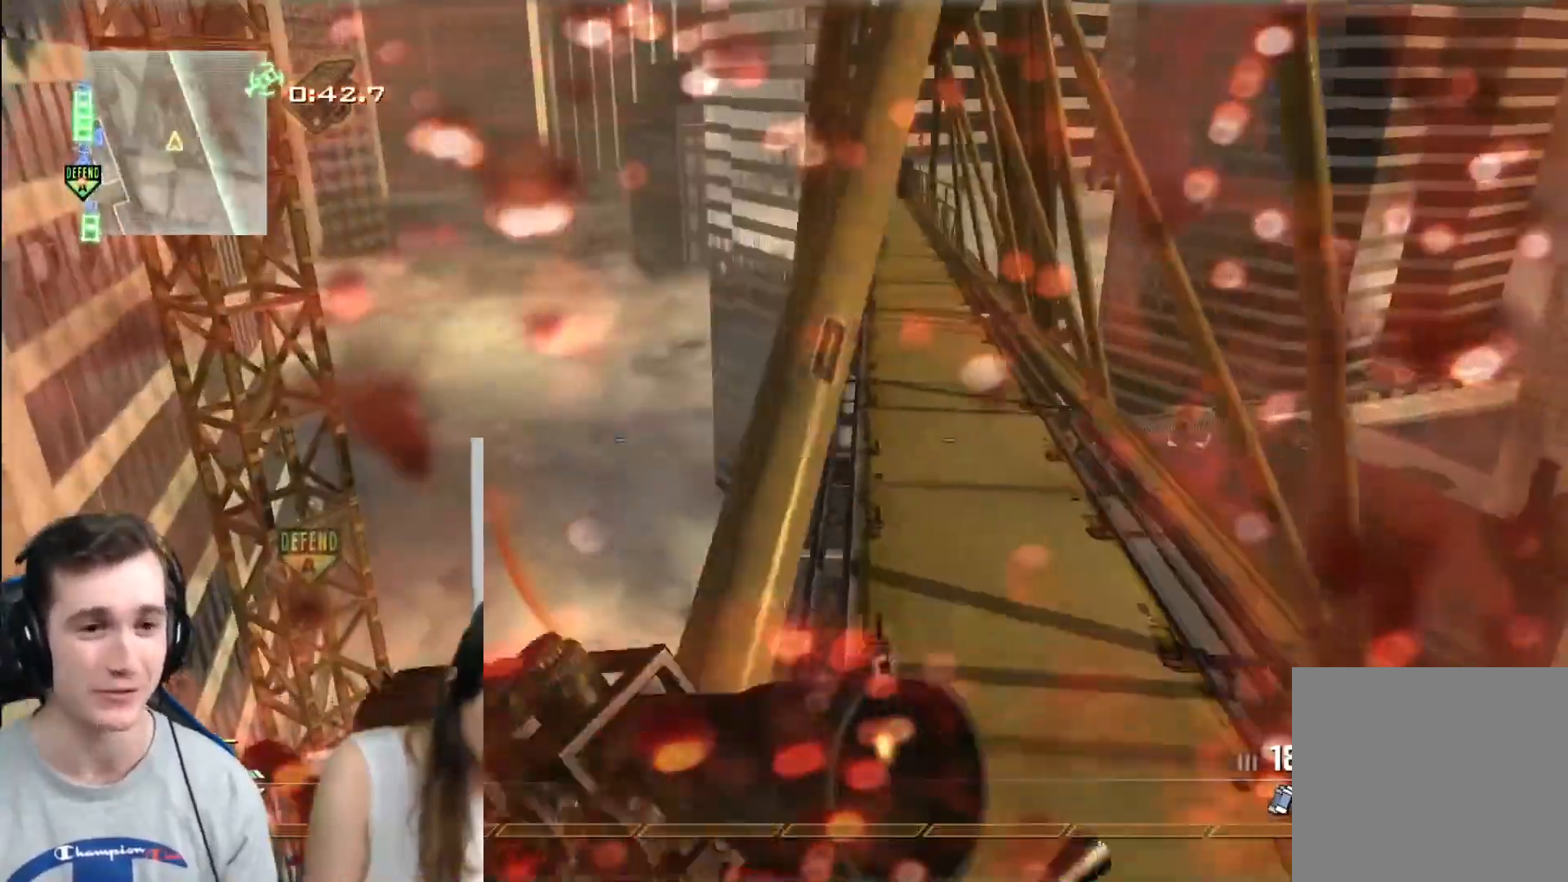
Gameplay with a controller (Xbox layout); each line is a JSON object with the inputs held at the frame after it. "events" lists button and stick changes between this image and that frame as [ms after this image, input, new state], when the widget could be followed in between.
{"buttons": [], "left_stick": "up", "right_stick": "center", "events": [[33, "L3", "up"]]}
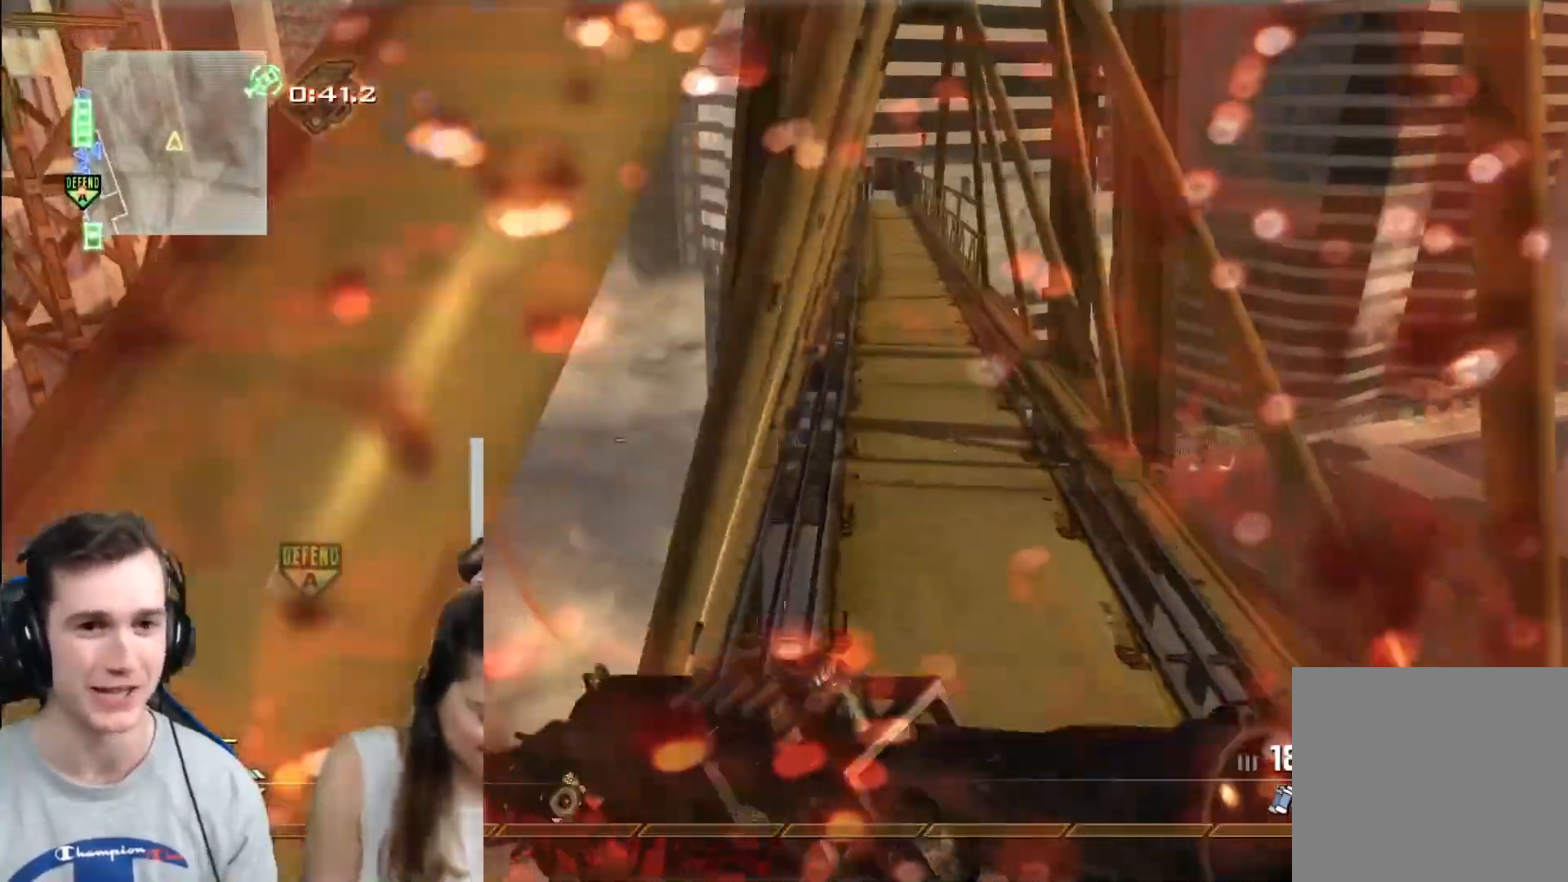
{"buttons": [], "left_stick": "up", "right_stick": "center", "events": [[67, "Y", "down"], [67, "right_stick", "right"], [134, "right_stick", "center"], [150, "Y", "up"], [217, "Y", "down"], [267, "X", "down"], [300, "Y", "up"], [400, "X", "up"]]}
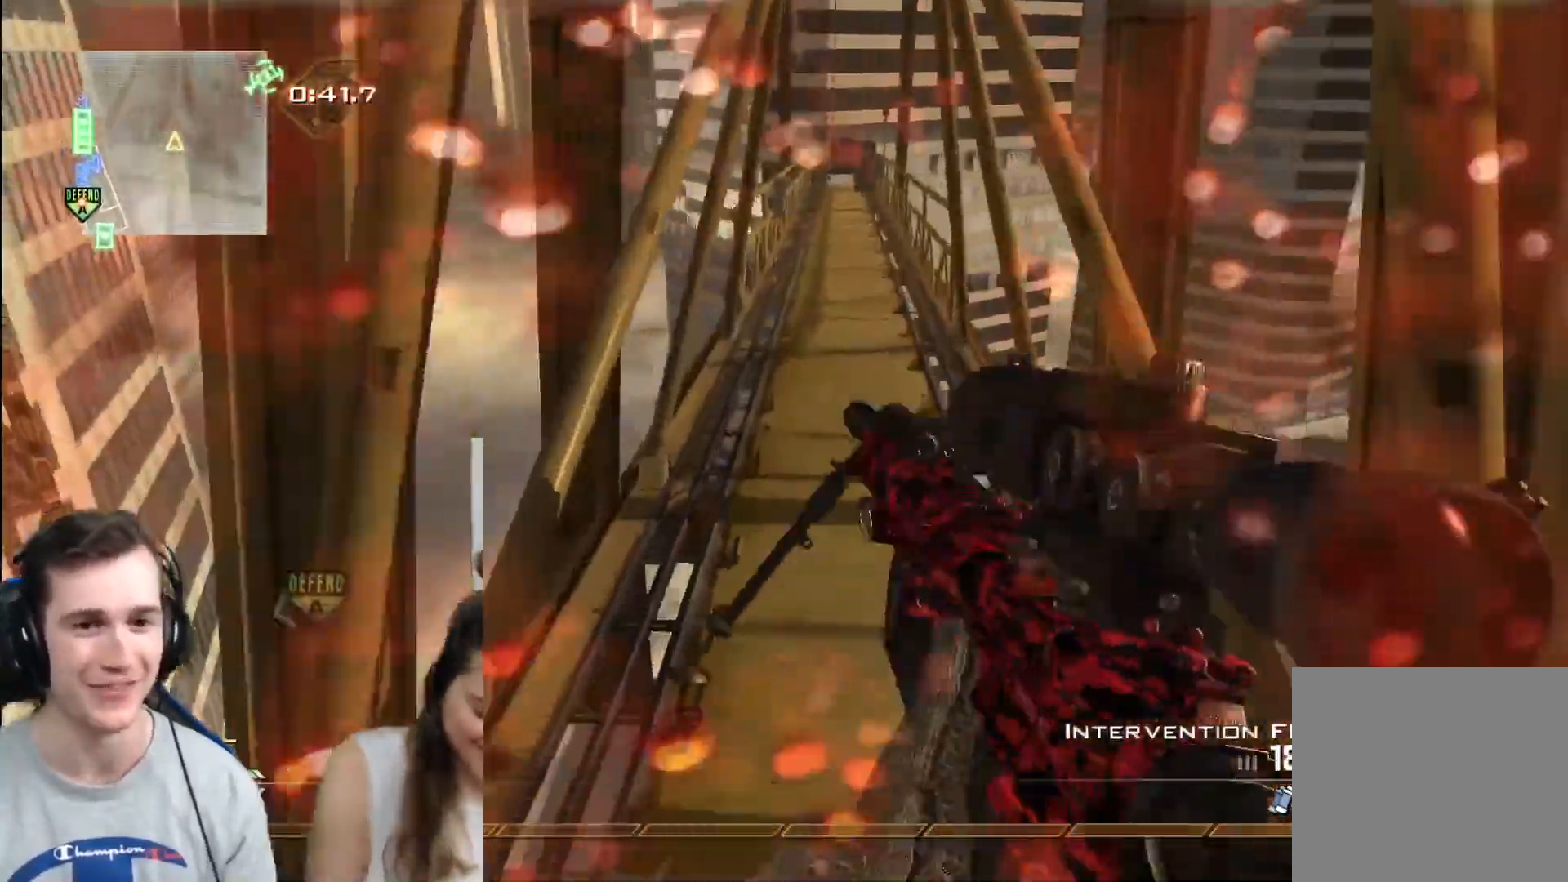
{"buttons": [], "left_stick": "up", "right_stick": "center", "events": []}
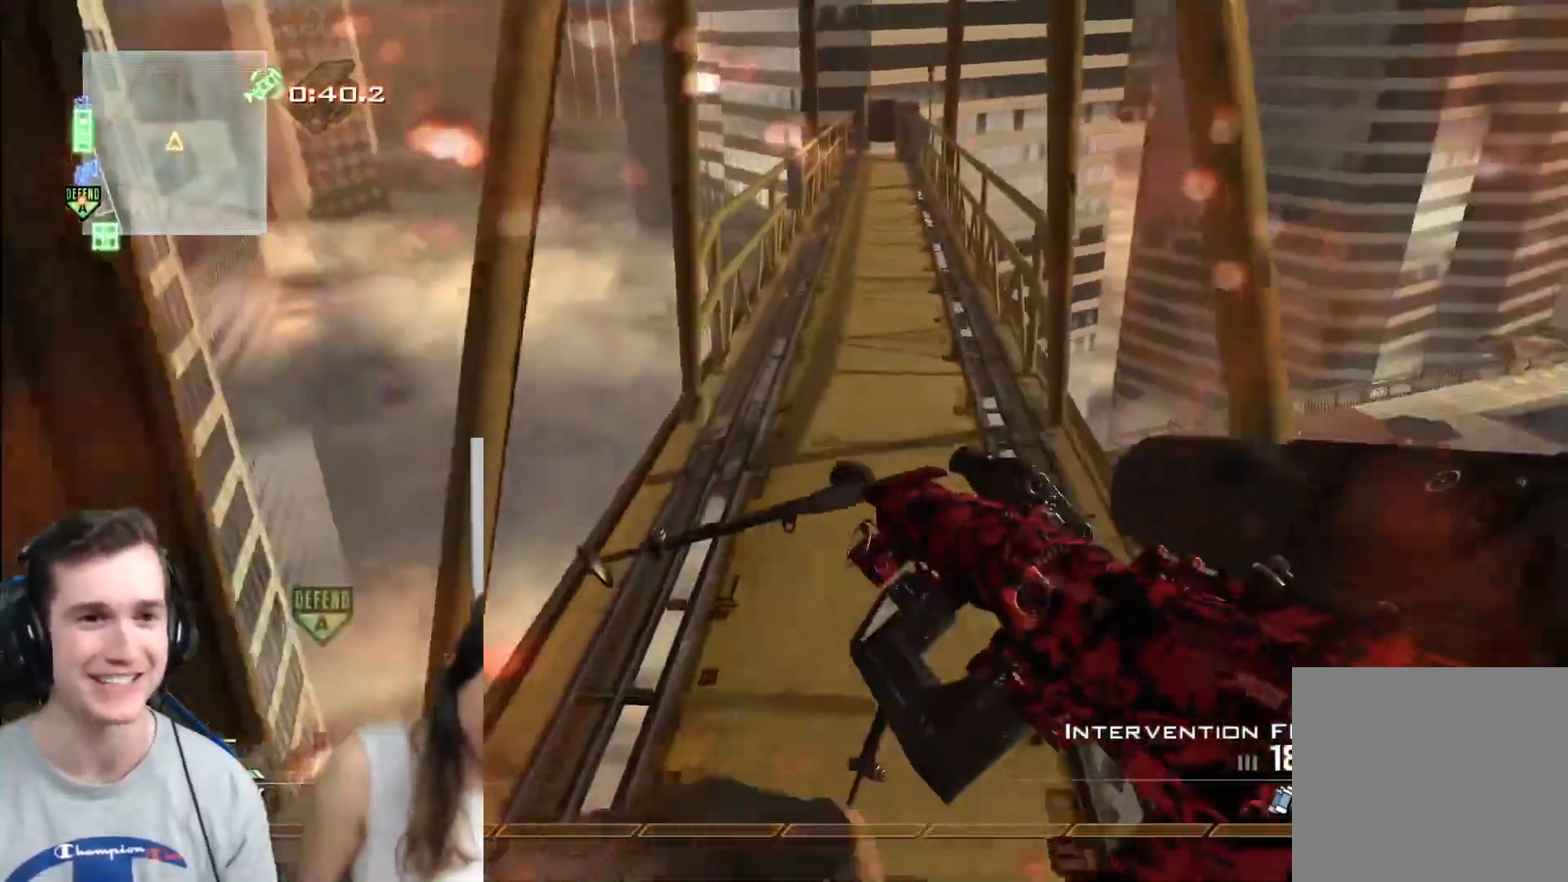
{"buttons": ["L3"], "left_stick": "up", "right_stick": "center", "events": [[351, "L3", "down"]]}
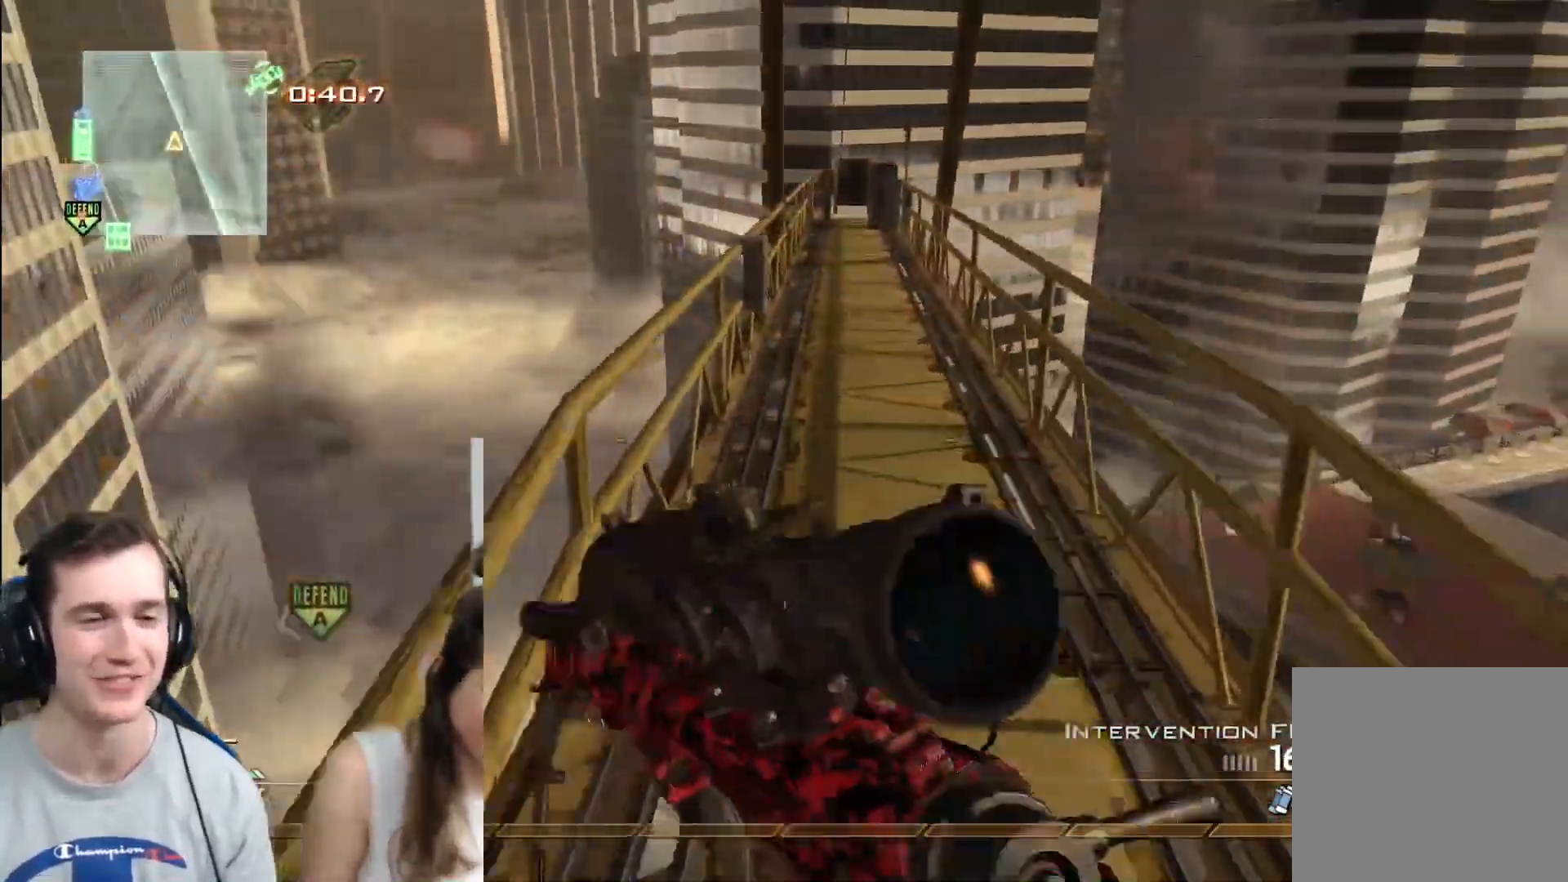
{"buttons": [], "left_stick": "up-right", "right_stick": "center", "events": [[217, "L3", "up"], [350, "A", "down"], [434, "left_stick", "up-right"], [484, "A", "up"]]}
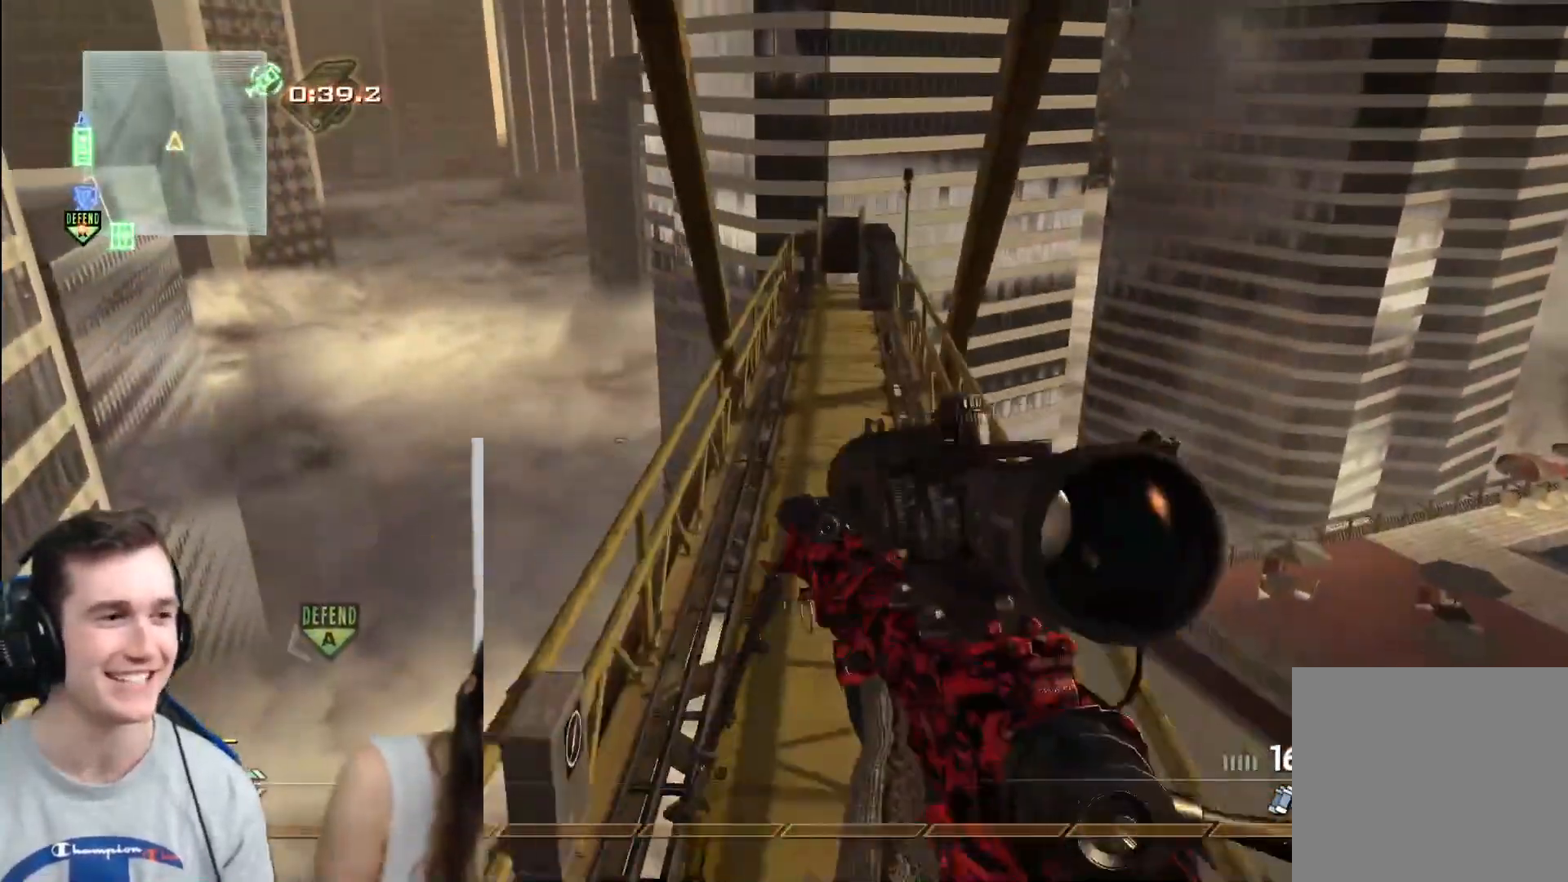
{"buttons": ["L3"], "left_stick": "up", "right_stick": "center", "events": [[84, "left_stick", "up-left"], [217, "R3", "down"], [301, "left_stick", "up-right"], [384, "R3", "up"], [484, "L3", "down"], [484, "left_stick", "up"]]}
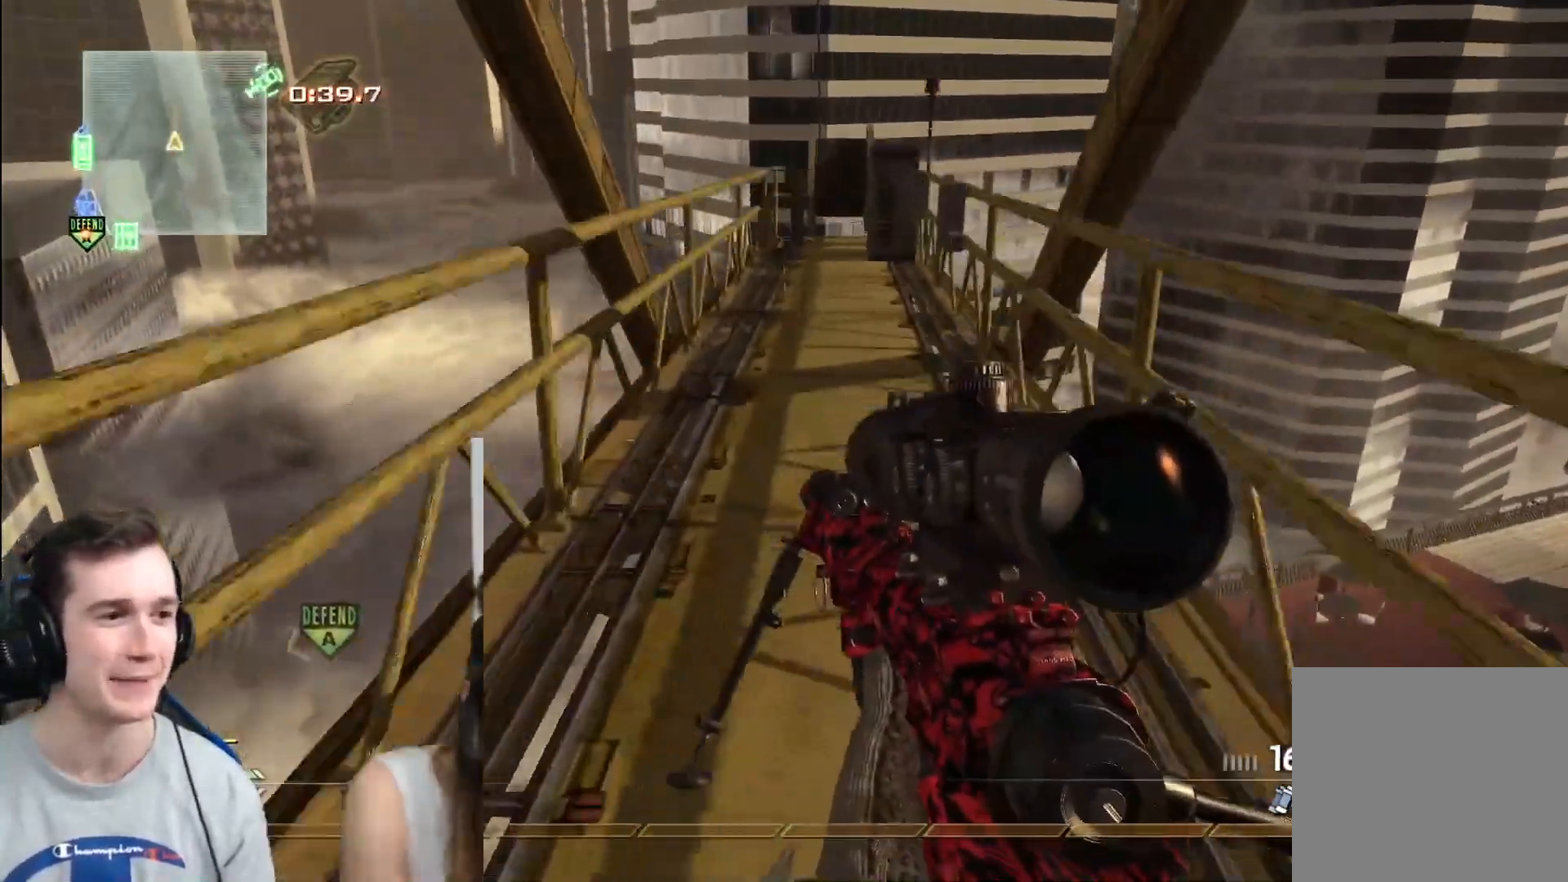
{"buttons": [], "left_stick": "up-right", "right_stick": "center", "events": [[83, "left_stick", "up-left"], [233, "right_stick", "left"], [317, "left_stick", "up"], [334, "L3", "up"], [400, "right_stick", "center"], [484, "left_stick", "up-right"]]}
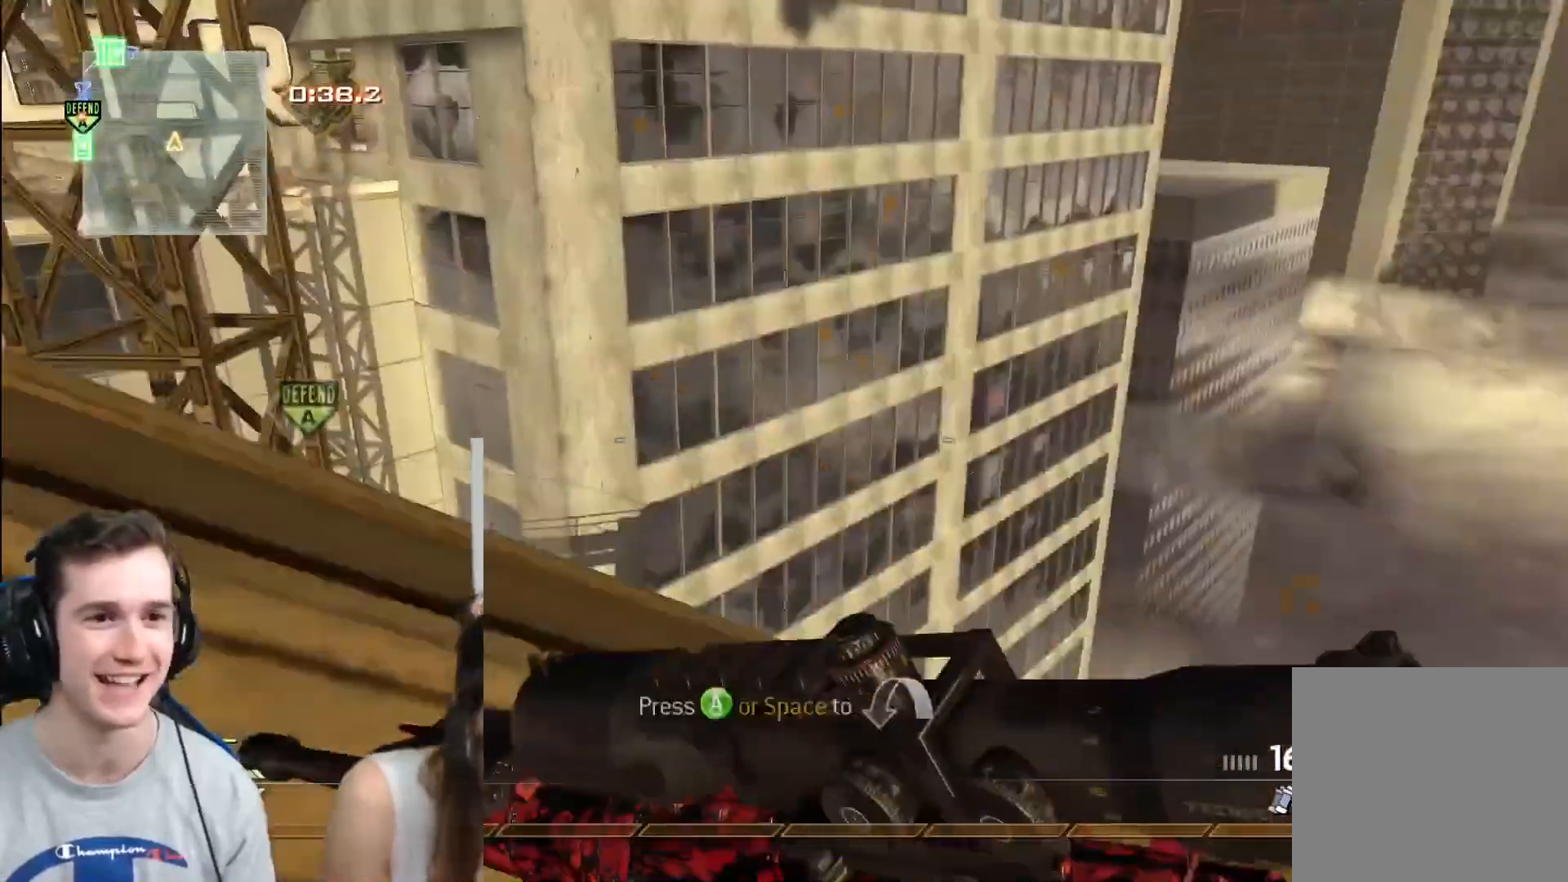
{"buttons": [], "left_stick": "center", "right_stick": "left", "events": [[34, "right_stick", "left"], [67, "A", "down"], [167, "left_stick", "center"], [184, "A", "up"], [301, "right_stick", "center"], [484, "right_stick", "left"]]}
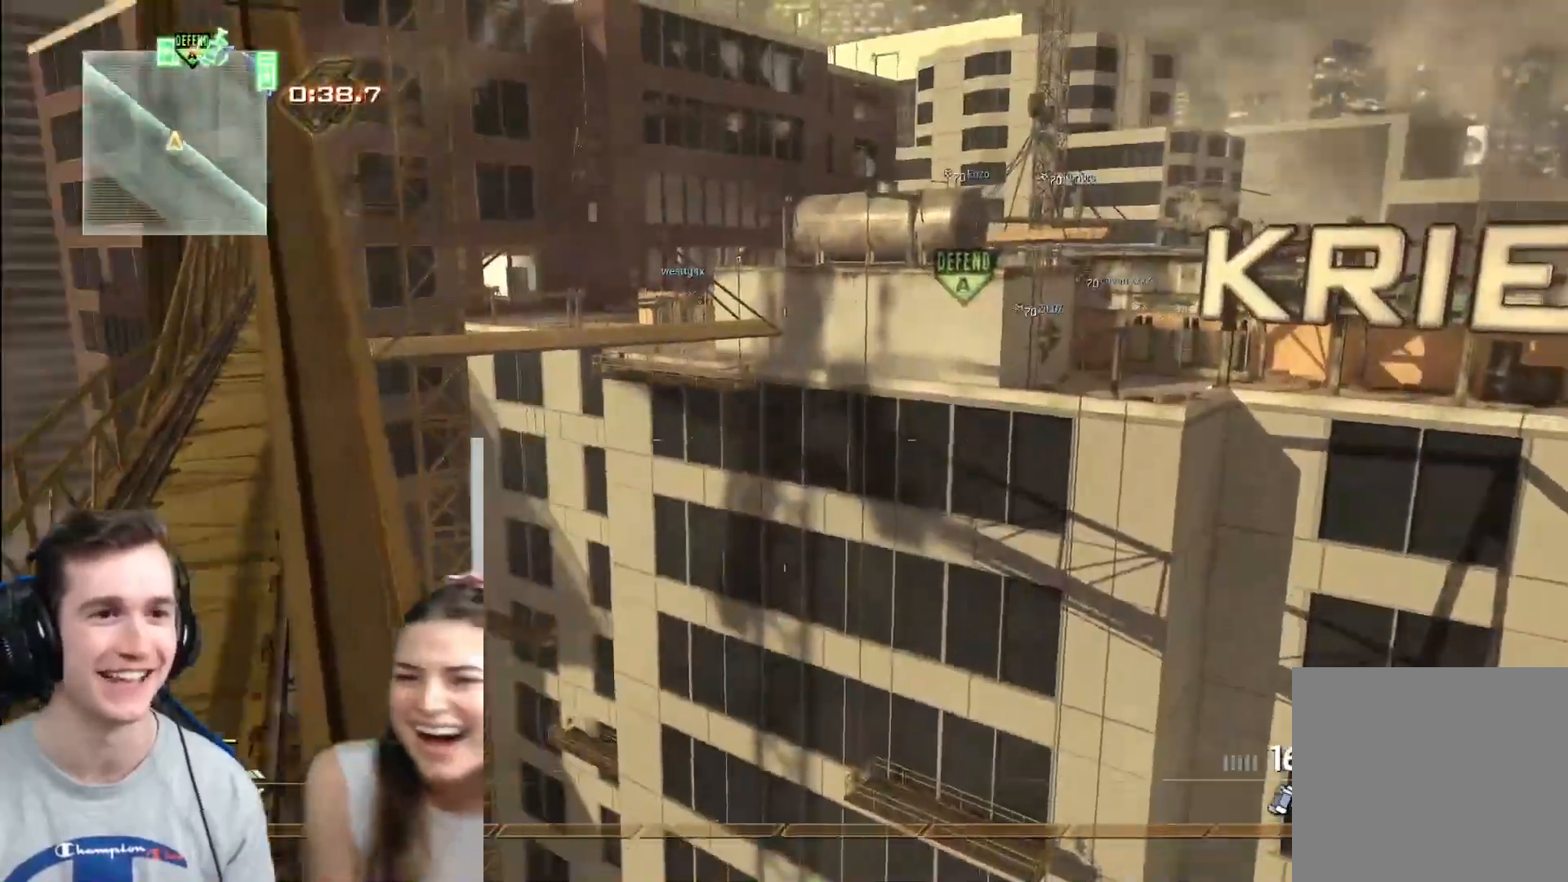
{"buttons": ["L3"], "left_stick": "up", "right_stick": "center", "events": [[133, "right_stick", "center"], [300, "left_stick", "up-right"], [400, "L3", "down"], [400, "left_stick", "up"]]}
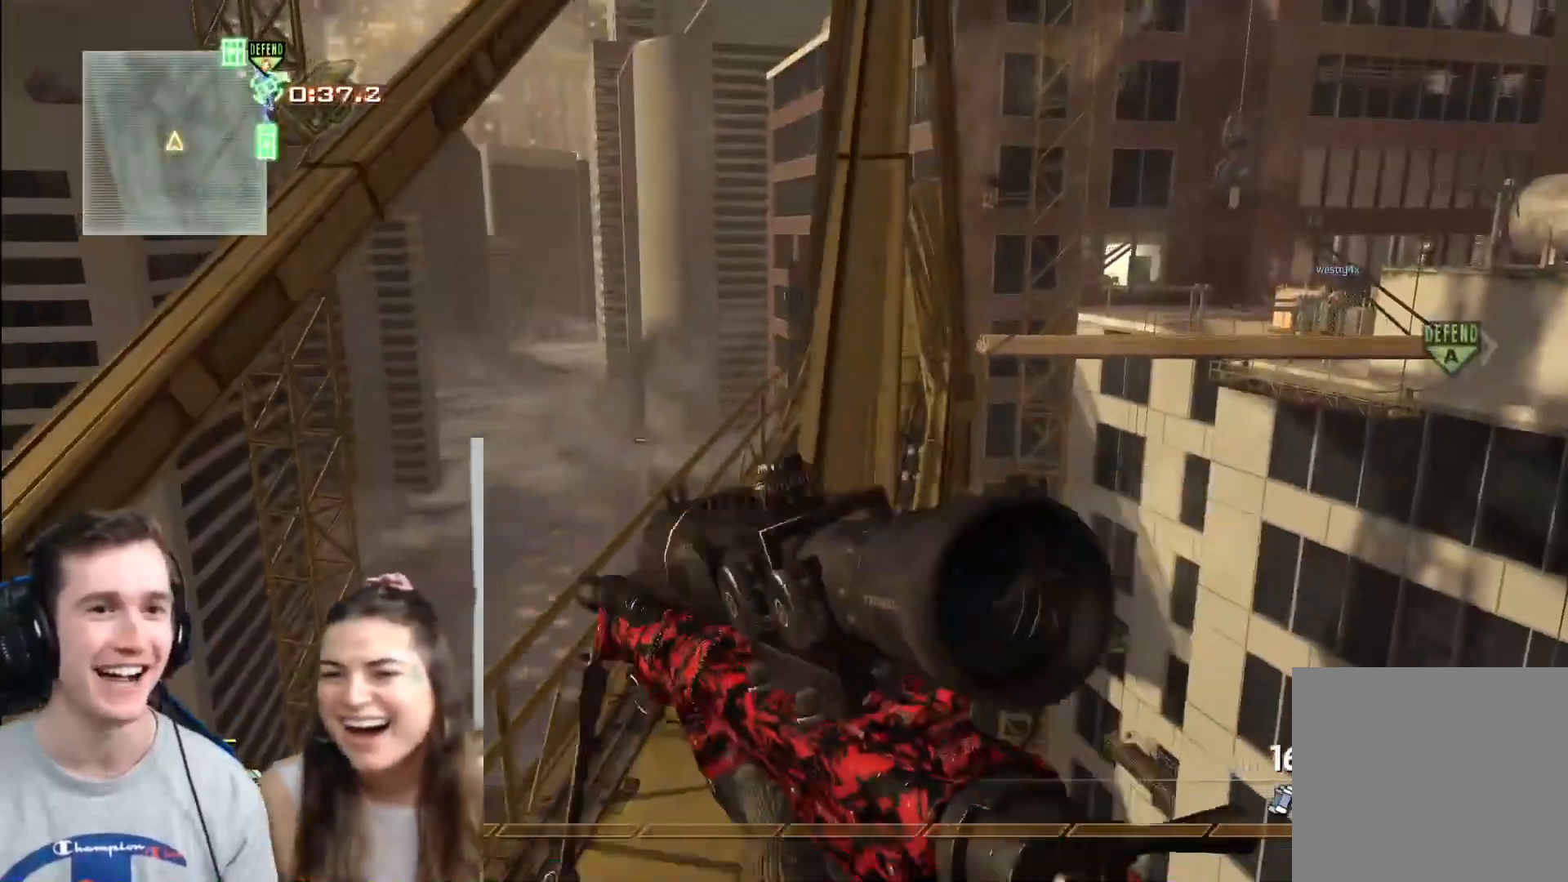
{"buttons": ["L3"], "left_stick": "up", "right_stick": "center", "events": [[334, "right_stick", "right"], [484, "right_stick", "center"]]}
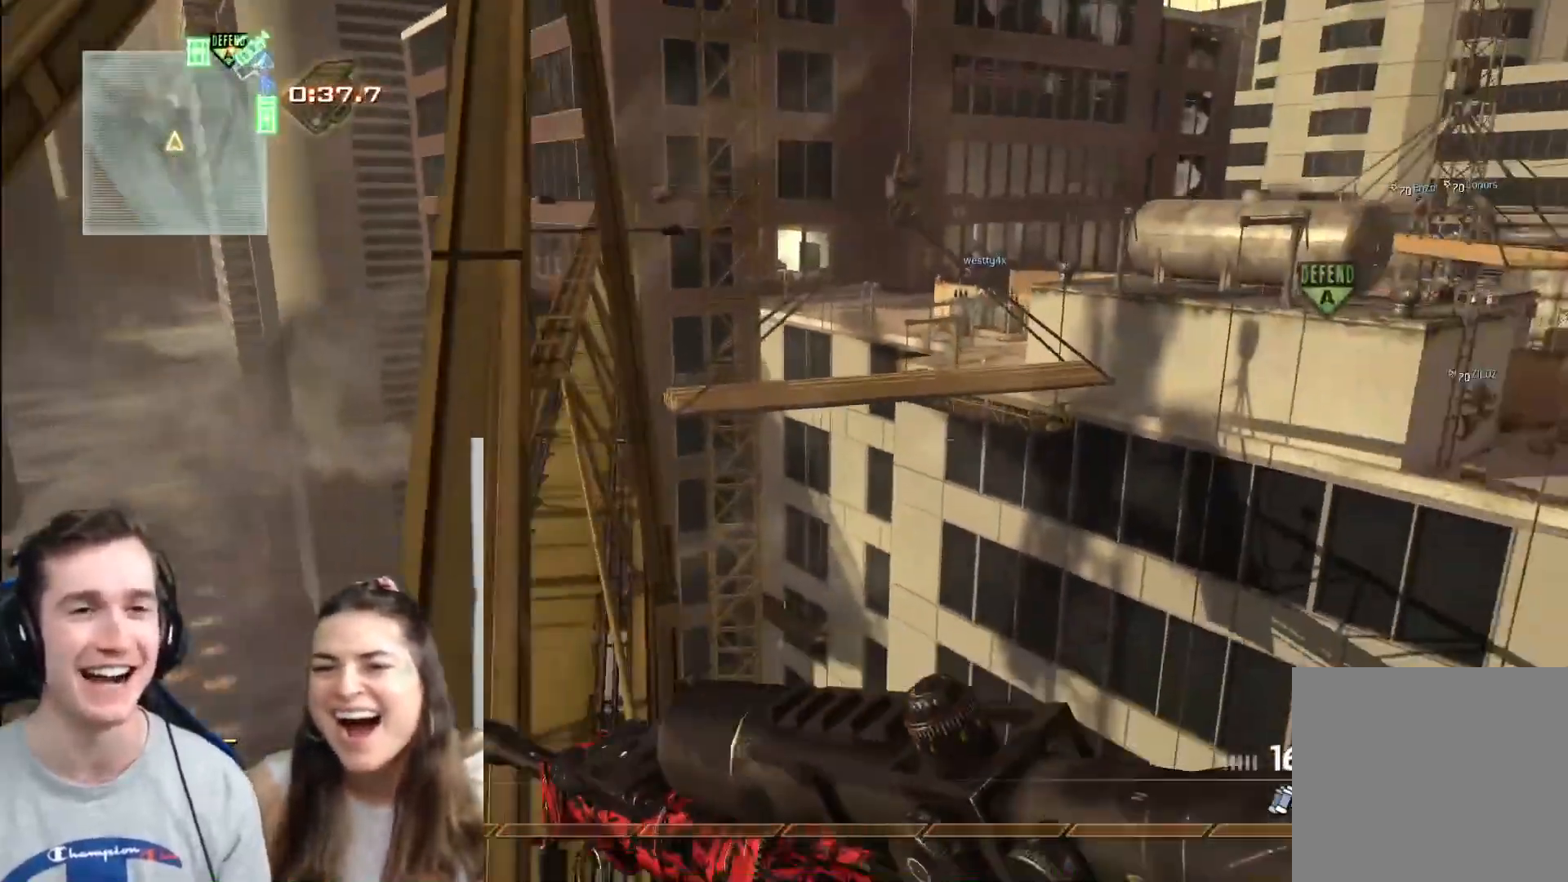
{"buttons": [], "left_stick": "up-left", "right_stick": "center", "events": [[100, "left_stick", "up-left"], [484, "L3", "up"]]}
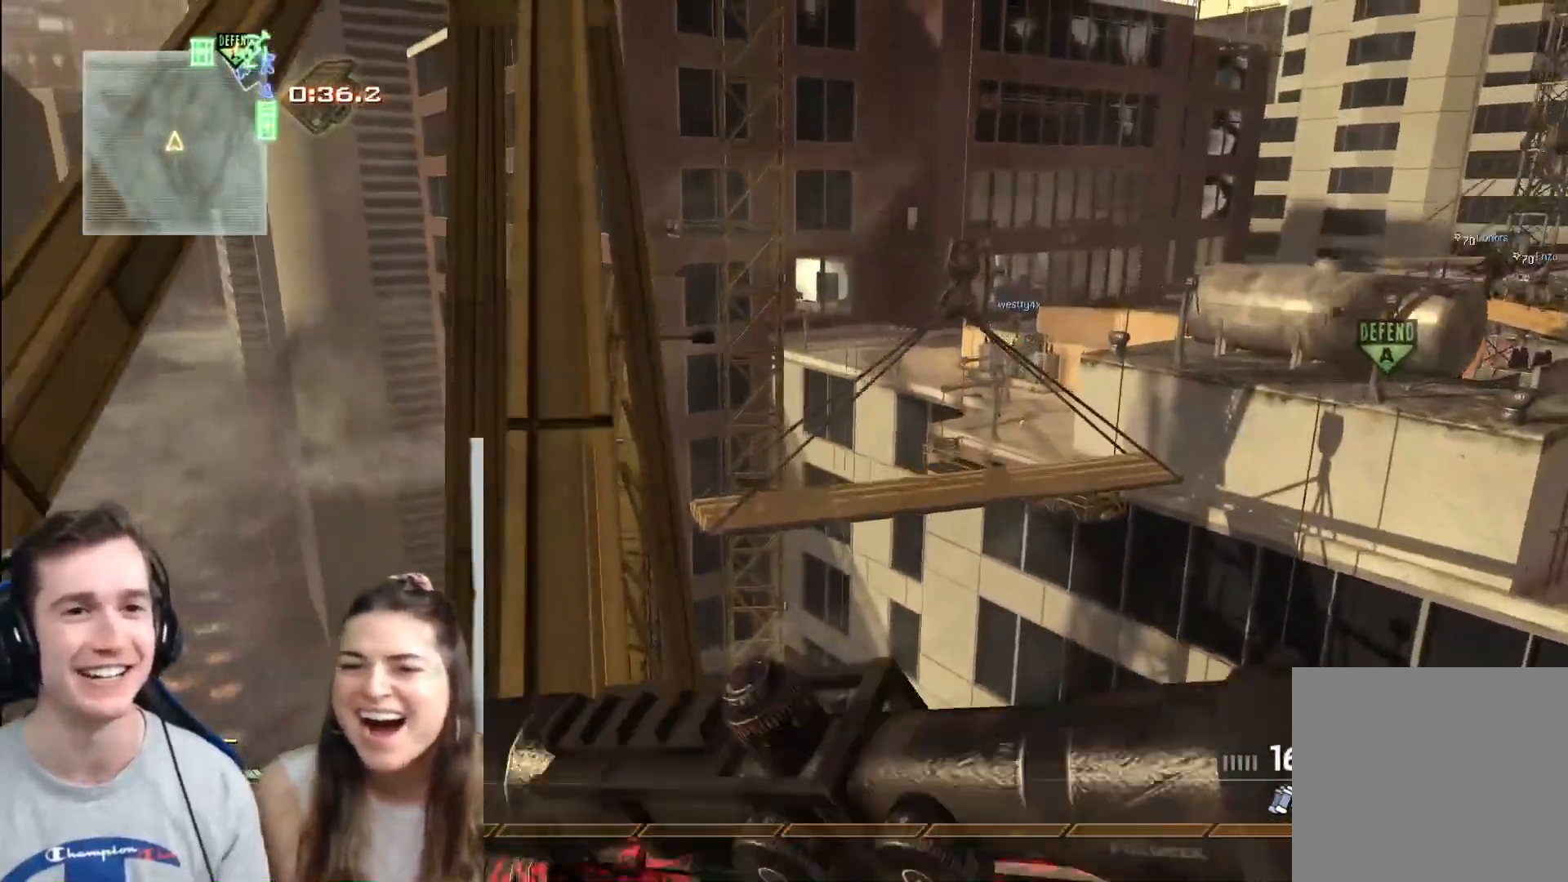
{"buttons": [], "left_stick": "up", "right_stick": "center", "events": [[50, "left_stick", "up"], [301, "right_stick", "down-left"], [351, "right_stick", "down"], [451, "right_stick", "center"]]}
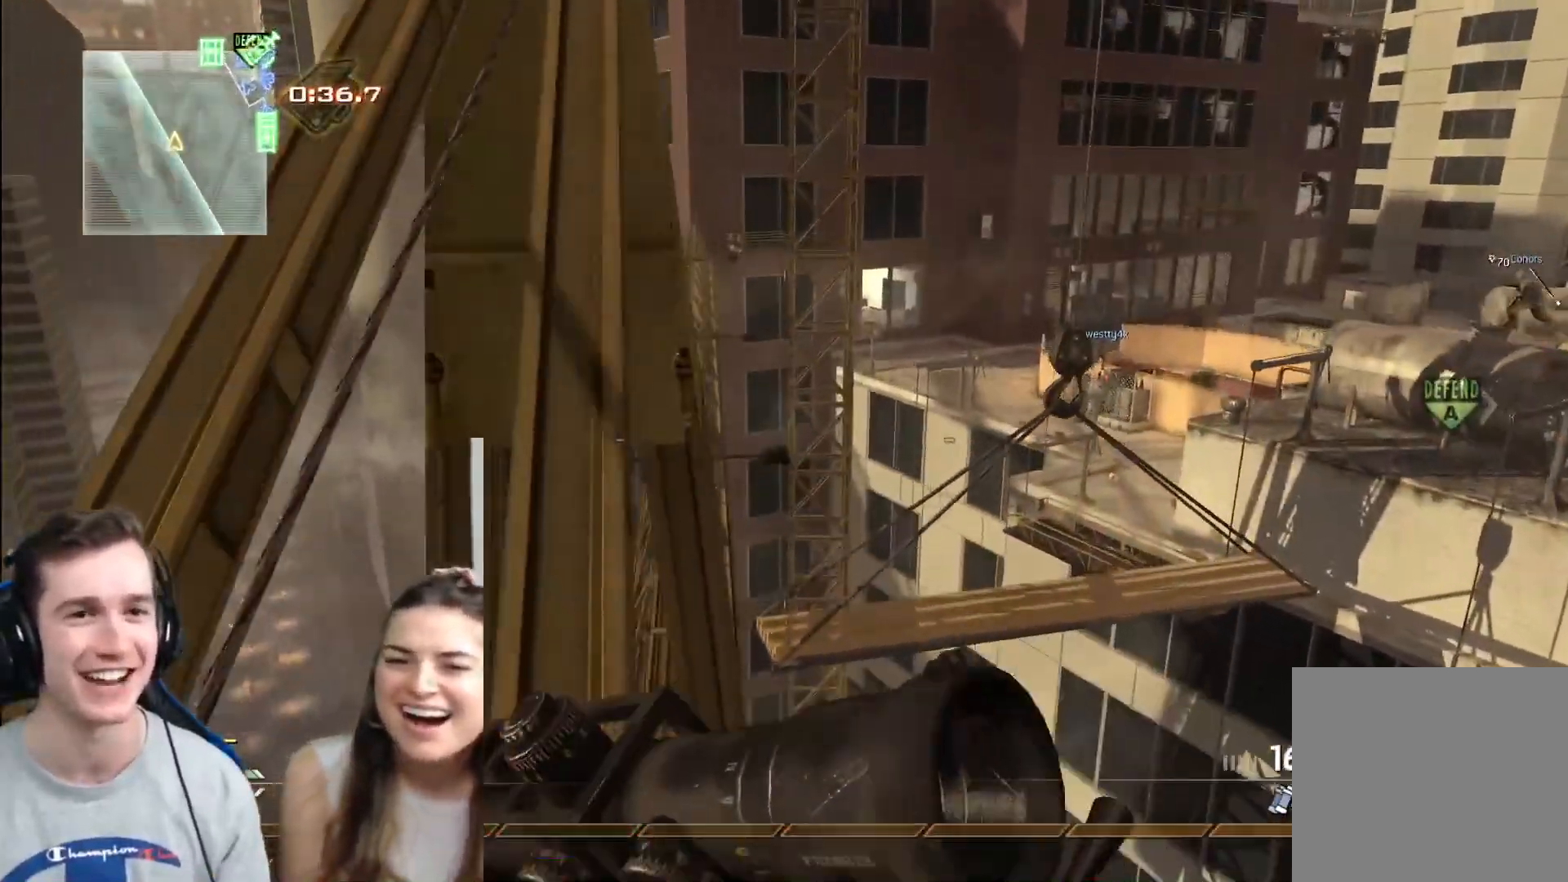
{"buttons": [], "left_stick": "up", "right_stick": "center", "events": [[317, "right_stick", "down"], [467, "right_stick", "center"]]}
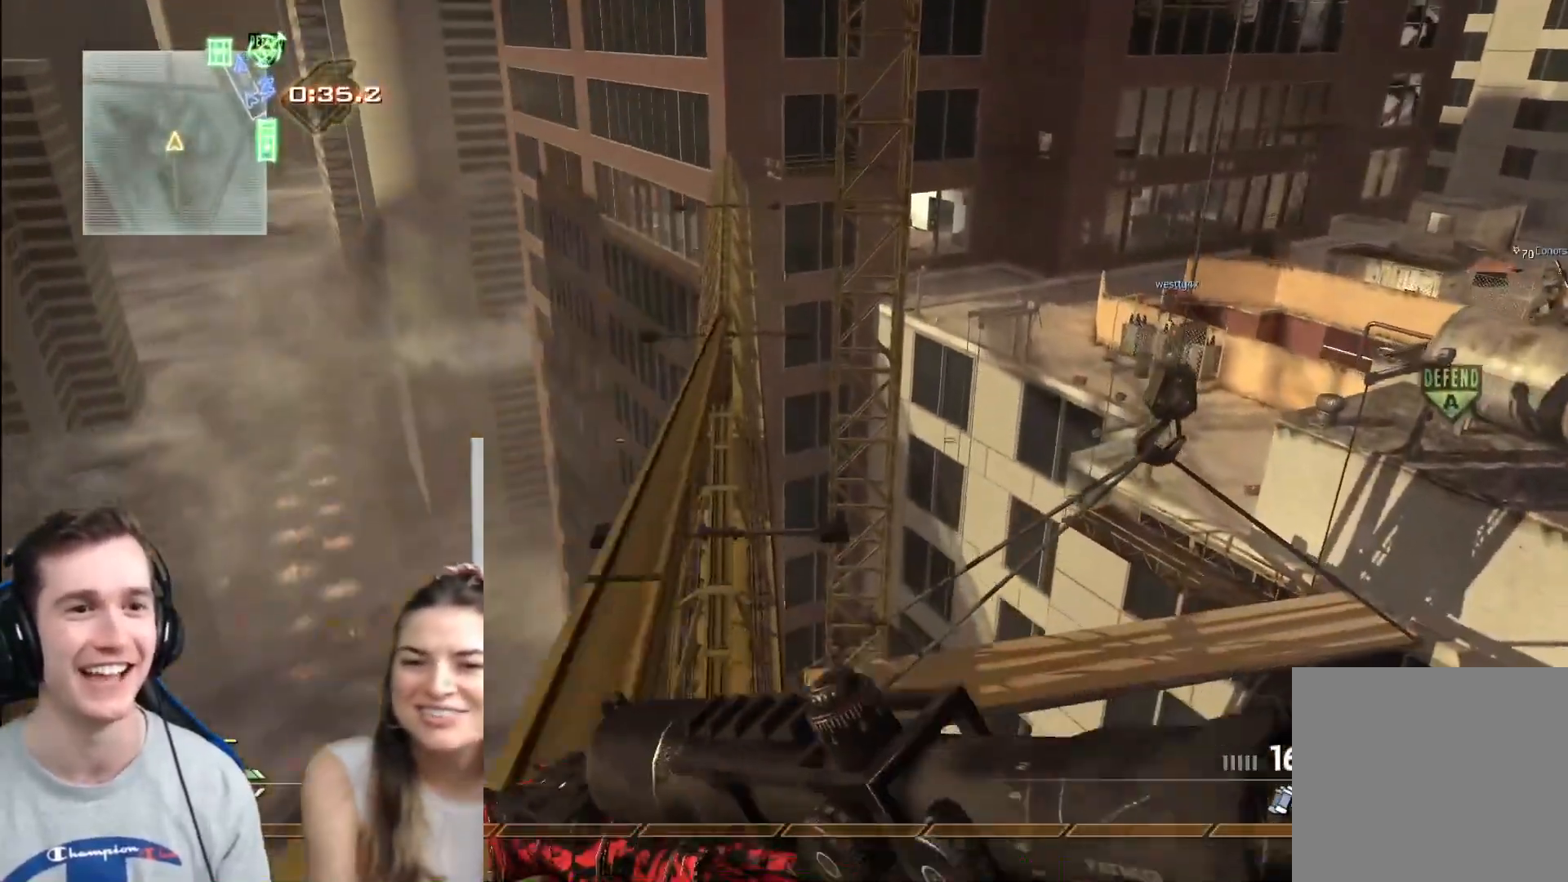
{"buttons": [], "left_stick": "center", "right_stick": "right", "events": [[384, "left_stick", "center"], [417, "right_stick", "right"]]}
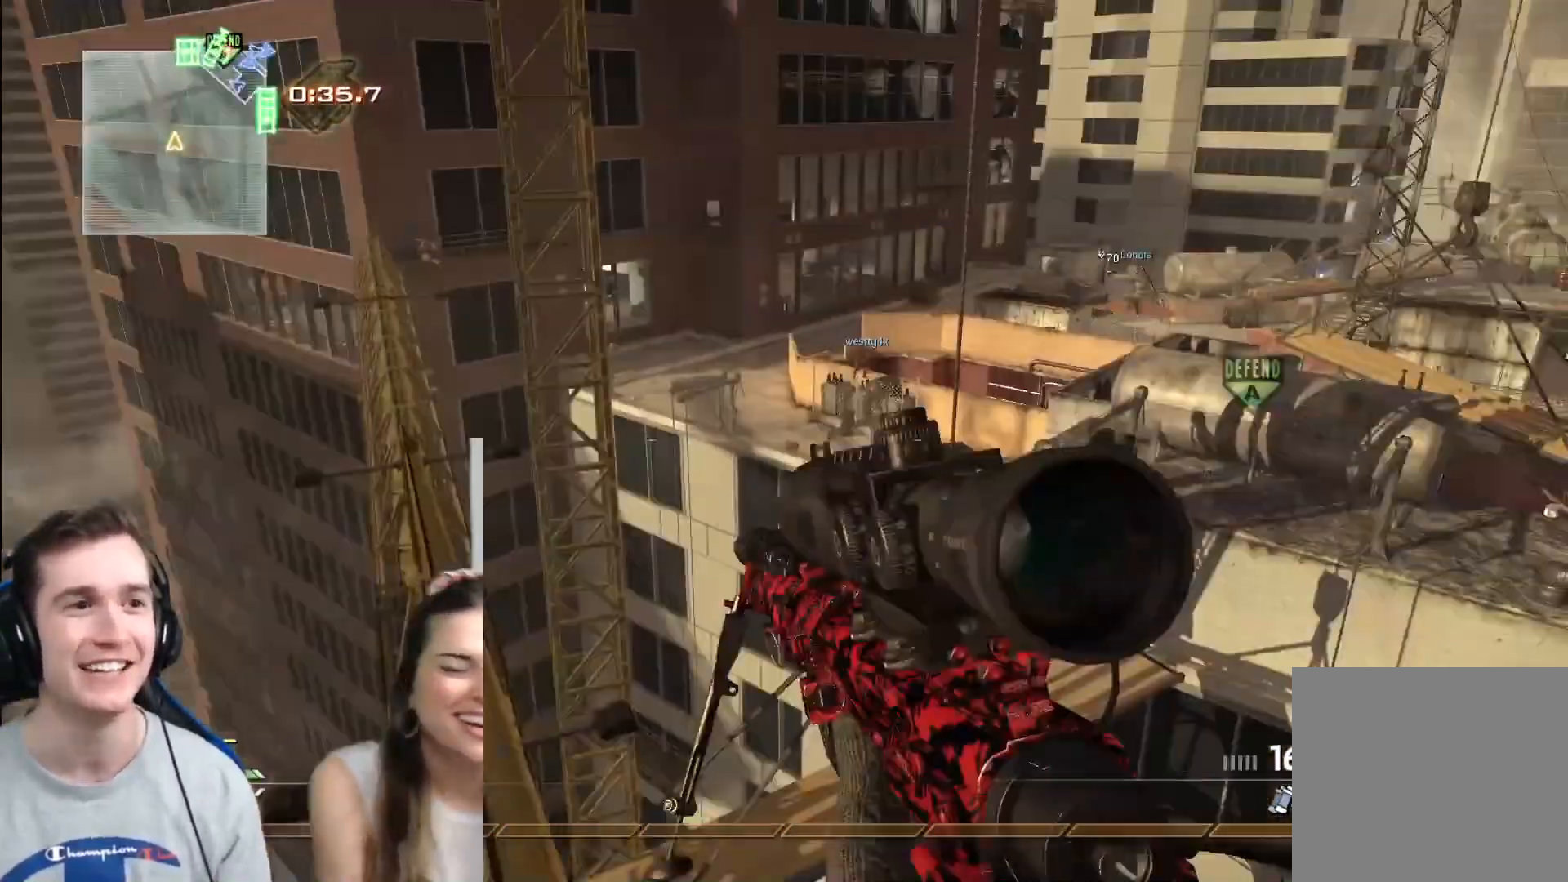
{"buttons": [], "left_stick": "center", "right_stick": "center", "events": [[17, "right_stick", "center"], [67, "DPAD_UP", "down"], [167, "DPAD_UP", "up"], [267, "DPAD_UP", "down"], [400, "DPAD_UP", "up"]]}
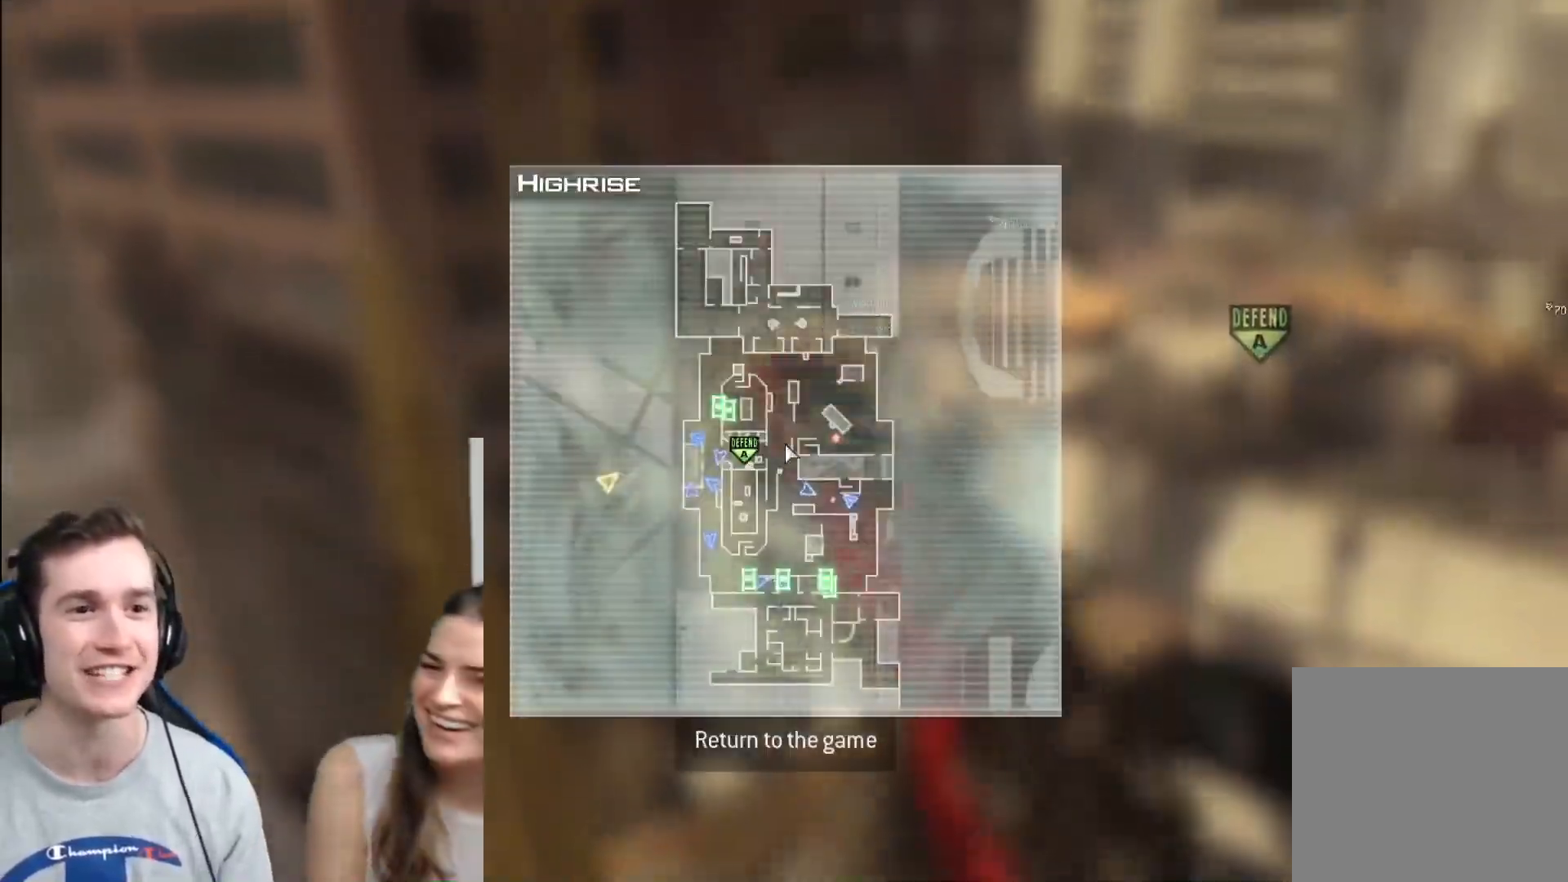
{"buttons": [], "left_stick": "center", "right_stick": "right", "events": [[251, "B", "down"], [351, "right_stick", "right"], [367, "B", "up"]]}
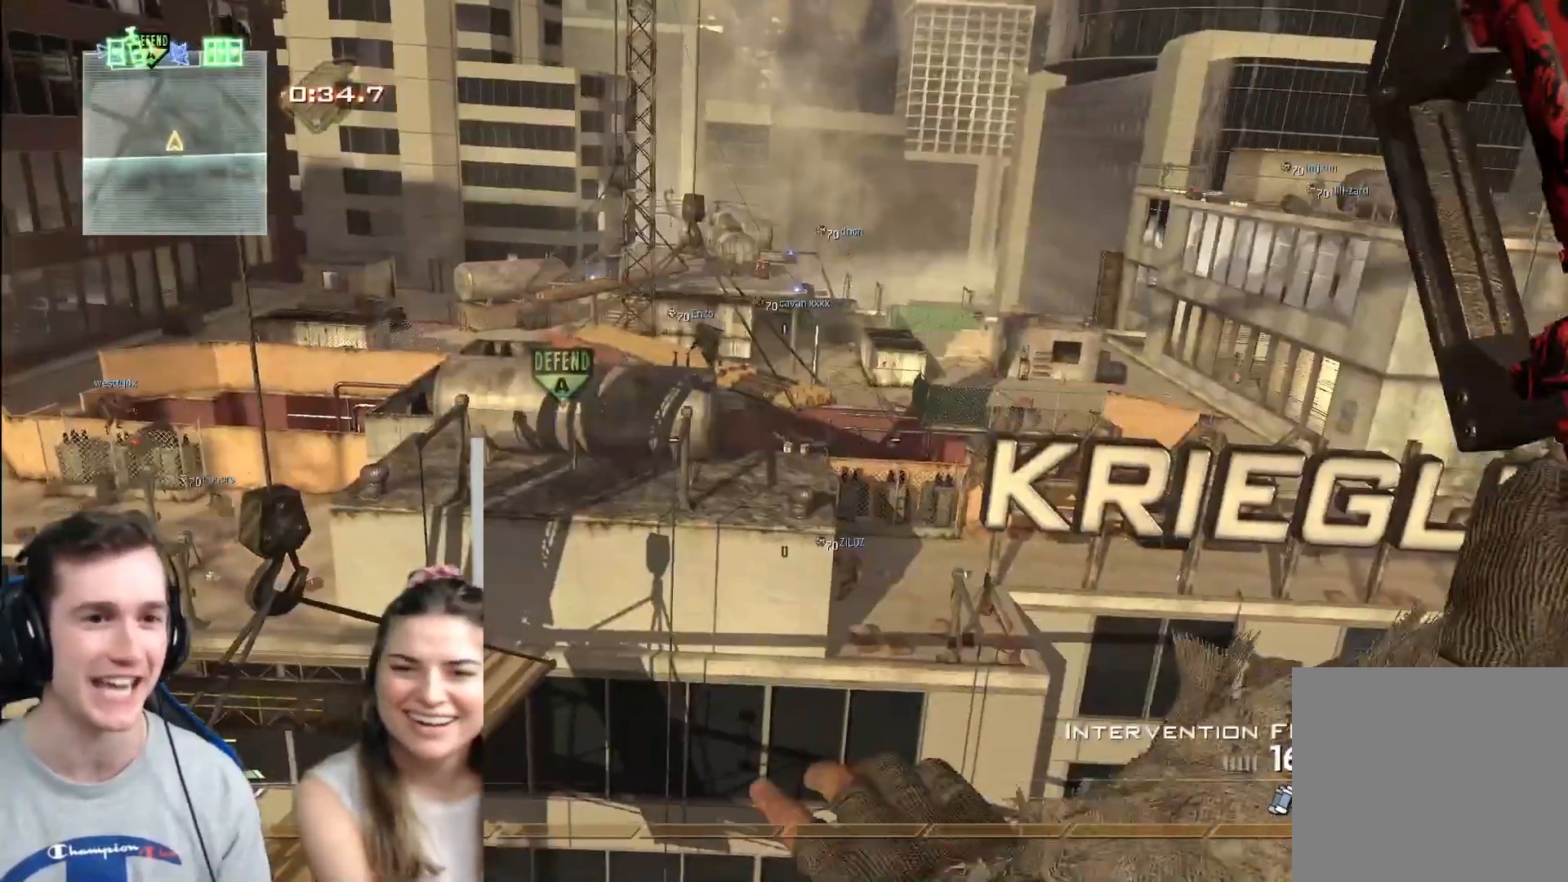
{"buttons": ["L2"], "left_stick": "center", "right_stick": "center", "events": [[17, "right_stick", "center"], [150, "left_stick", "up-left"], [250, "left_stick", "center"], [250, "right_stick", "left"], [334, "L2", "down"], [367, "right_stick", "center"]]}
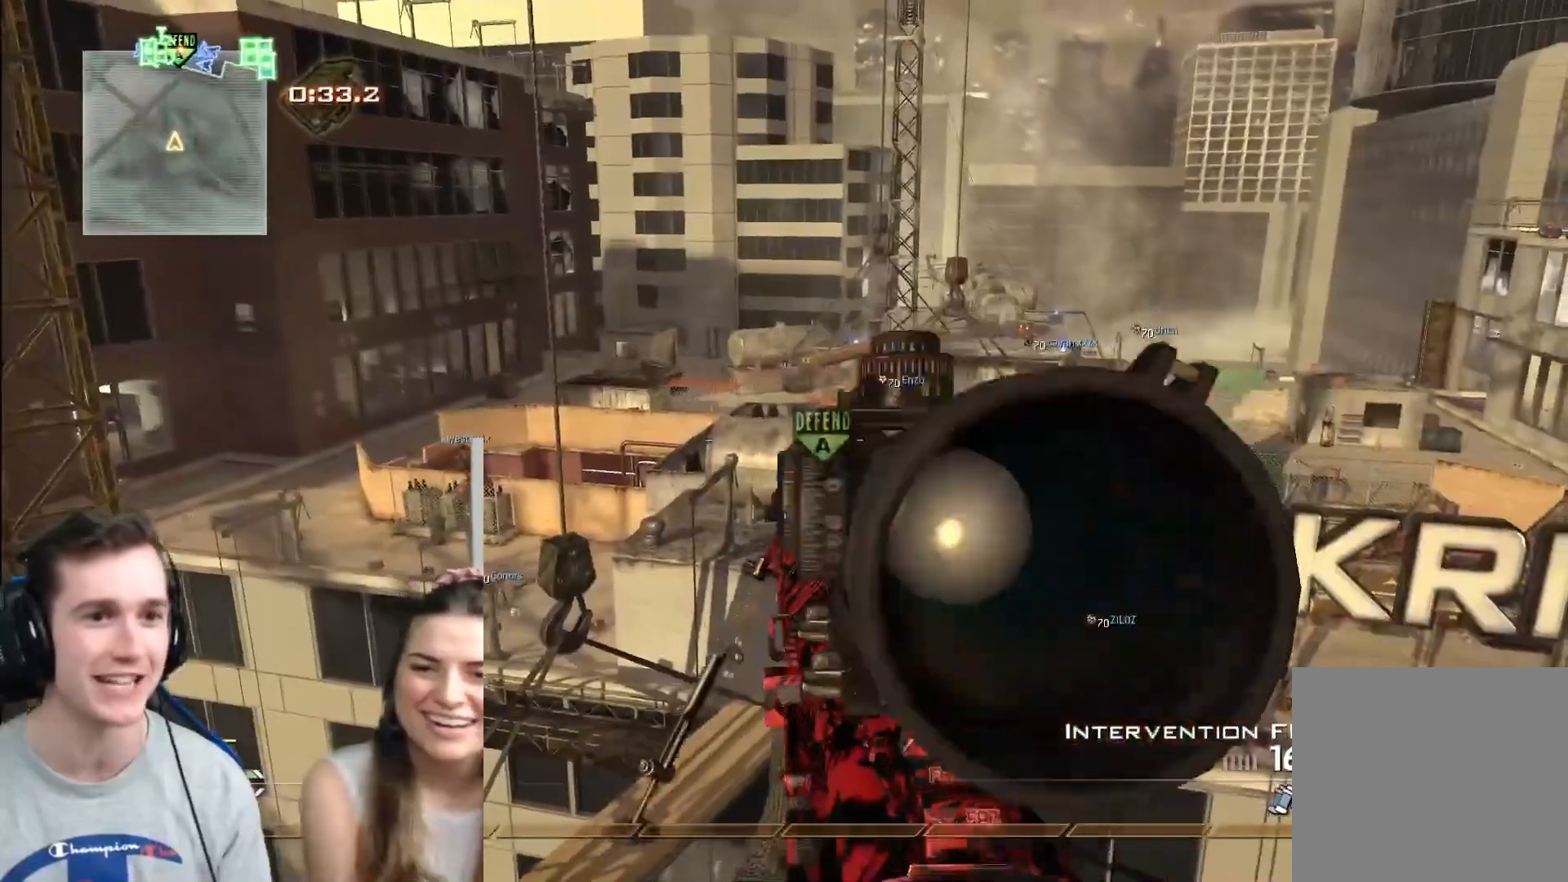
{"buttons": ["L2", "L3"], "left_stick": "center", "right_stick": "center", "events": [[17, "L3", "down"], [17, "left_stick", "down"], [134, "left_stick", "center"], [167, "right_stick", "up"], [351, "right_stick", "right"], [417, "right_stick", "center"]]}
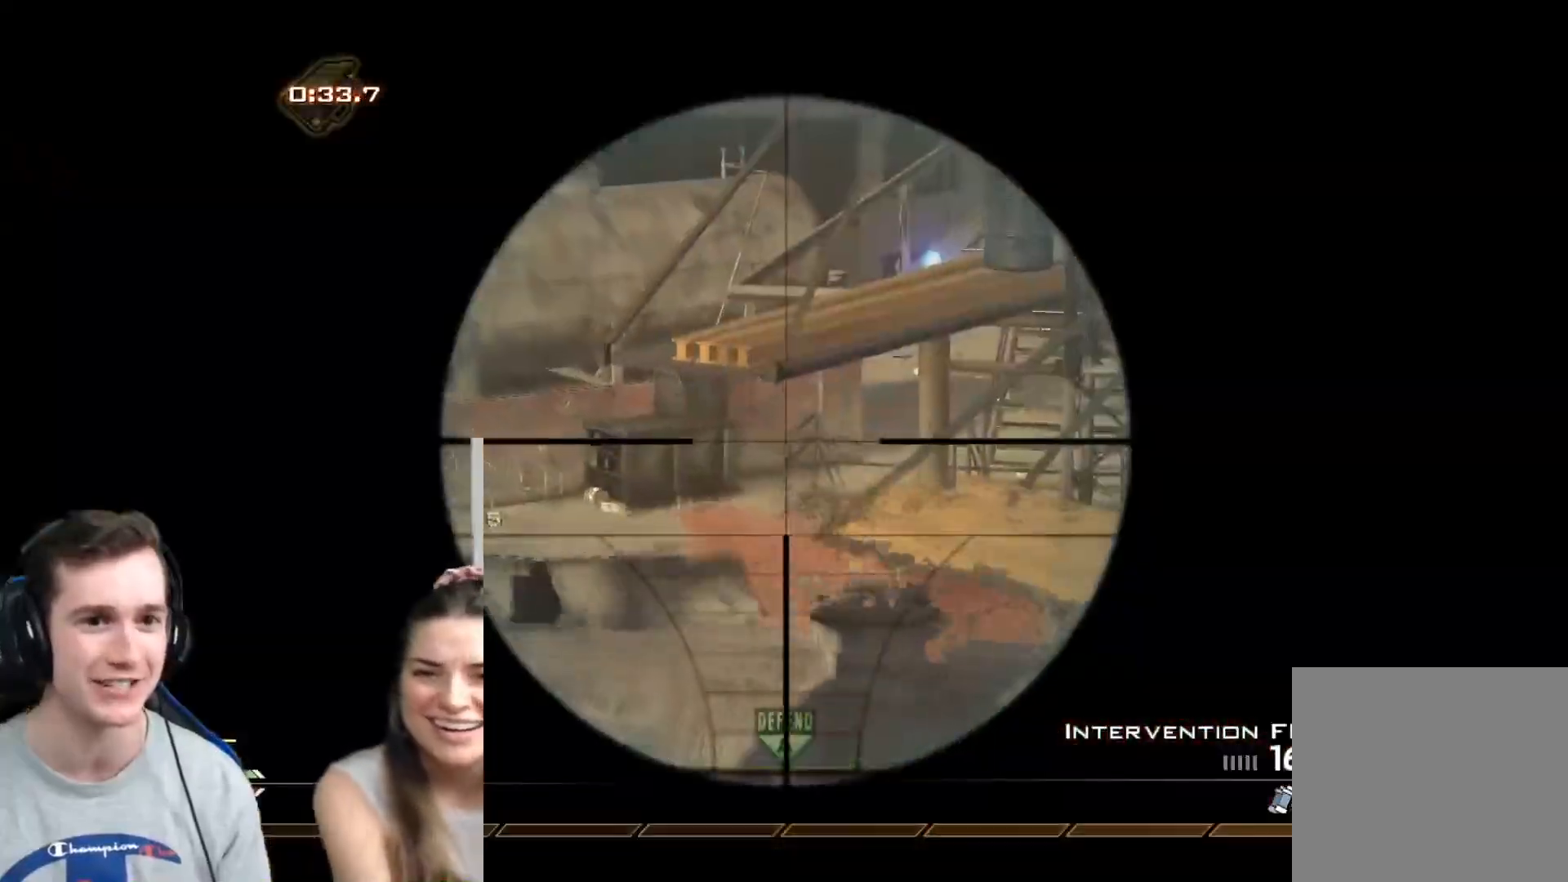
{"buttons": [], "left_stick": "left", "right_stick": "center", "events": [[150, "L3", "up"], [183, "right_stick", "right"], [200, "L2", "up"], [484, "left_stick", "left"], [484, "right_stick", "center"]]}
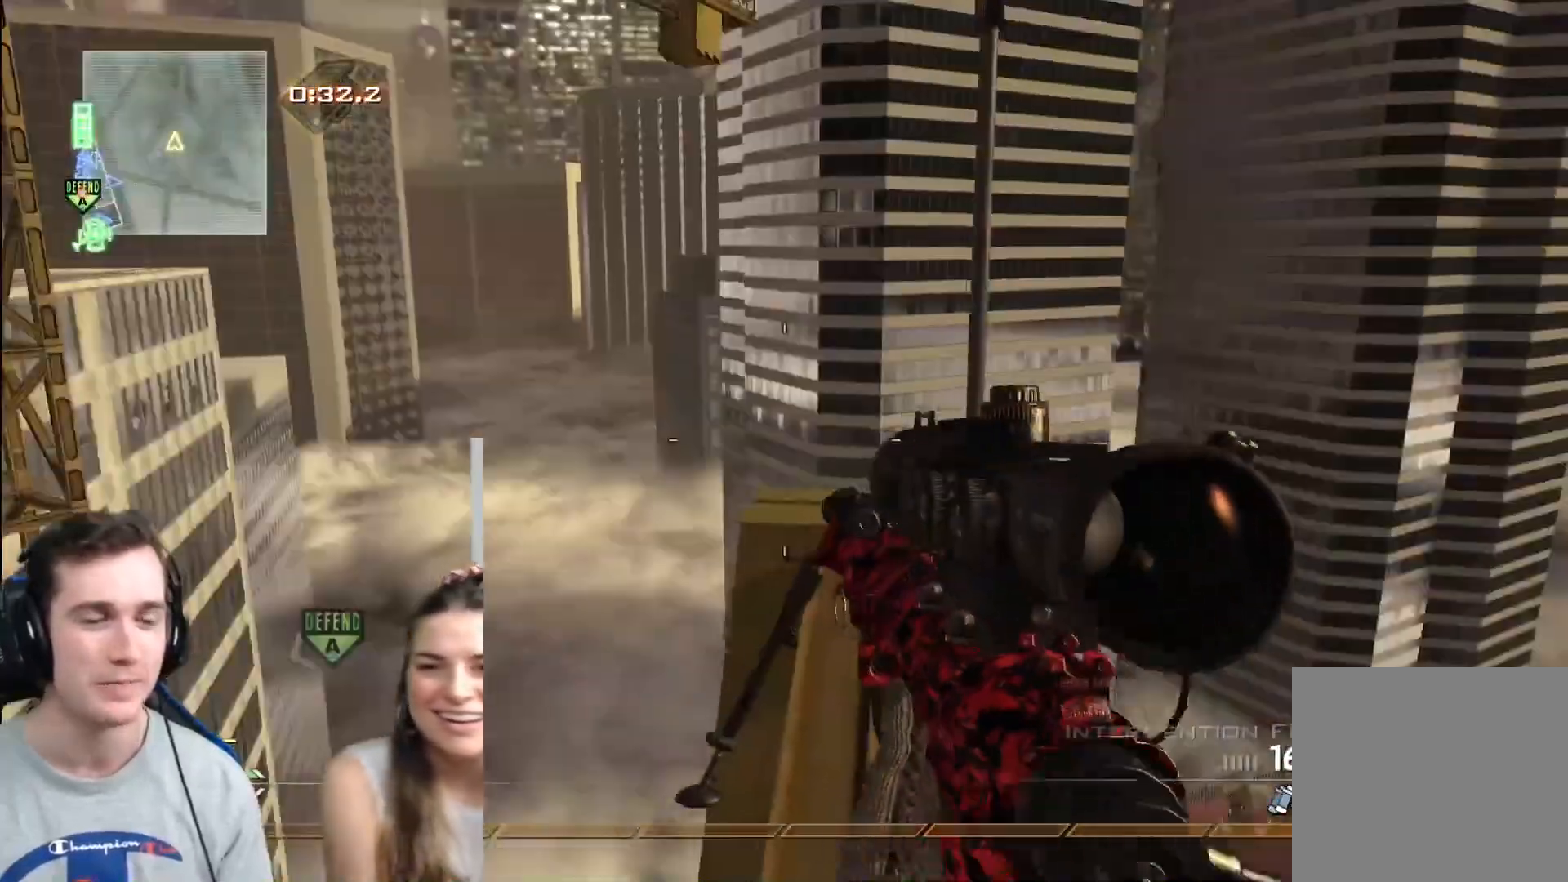
{"buttons": [], "left_stick": "left", "right_stick": "center", "events": [[67, "left_stick", "center"], [100, "R2", "down"], [100, "X", "down"], [234, "R2", "up"], [234, "X", "up"], [234, "left_stick", "left"], [234, "right_stick", "right"], [301, "left_stick", "center"], [367, "right_stick", "center"], [417, "Y", "down"], [434, "left_stick", "left"], [501, "Y", "up"]]}
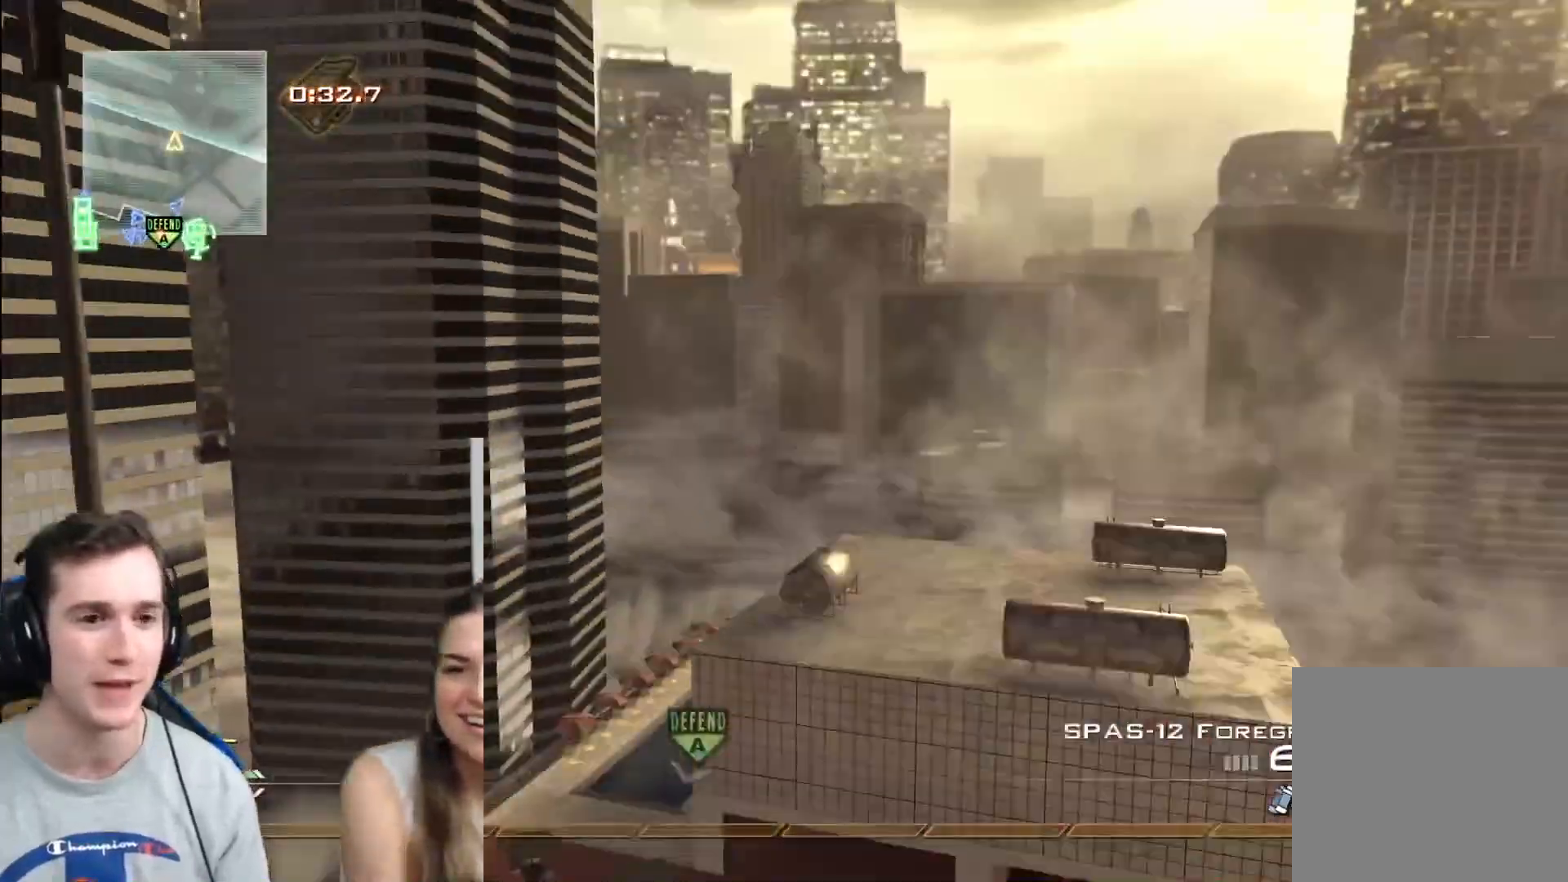
{"buttons": ["A"], "left_stick": "up", "right_stick": "up", "events": [[17, "left_stick", "center"], [83, "Y", "down"], [200, "Y", "up"], [283, "Y", "down"], [334, "right_stick", "up"], [384, "Y", "up"], [384, "left_stick", "up"], [484, "A", "down"]]}
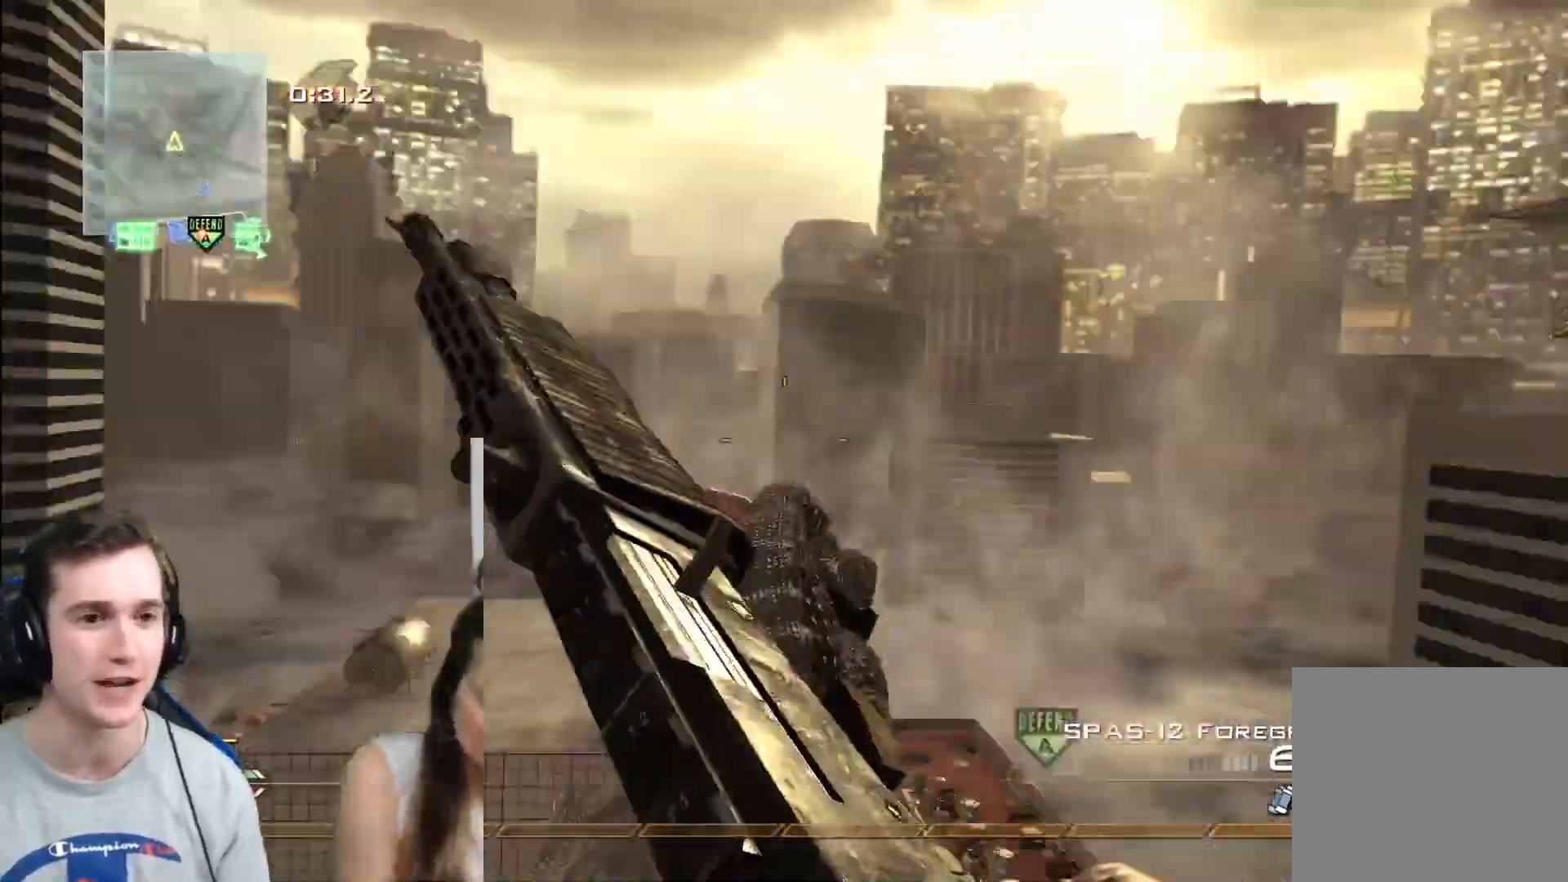
{"buttons": ["Y"], "left_stick": "center", "right_stick": "right", "events": [[17, "left_stick", "center"], [17, "right_stick", "right"], [84, "A", "up"], [151, "L2", "down"], [151, "left_stick", "left"], [234, "Y", "down"], [251, "left_stick", "center"], [301, "L2", "up"], [317, "Y", "up"], [417, "Y", "down"]]}
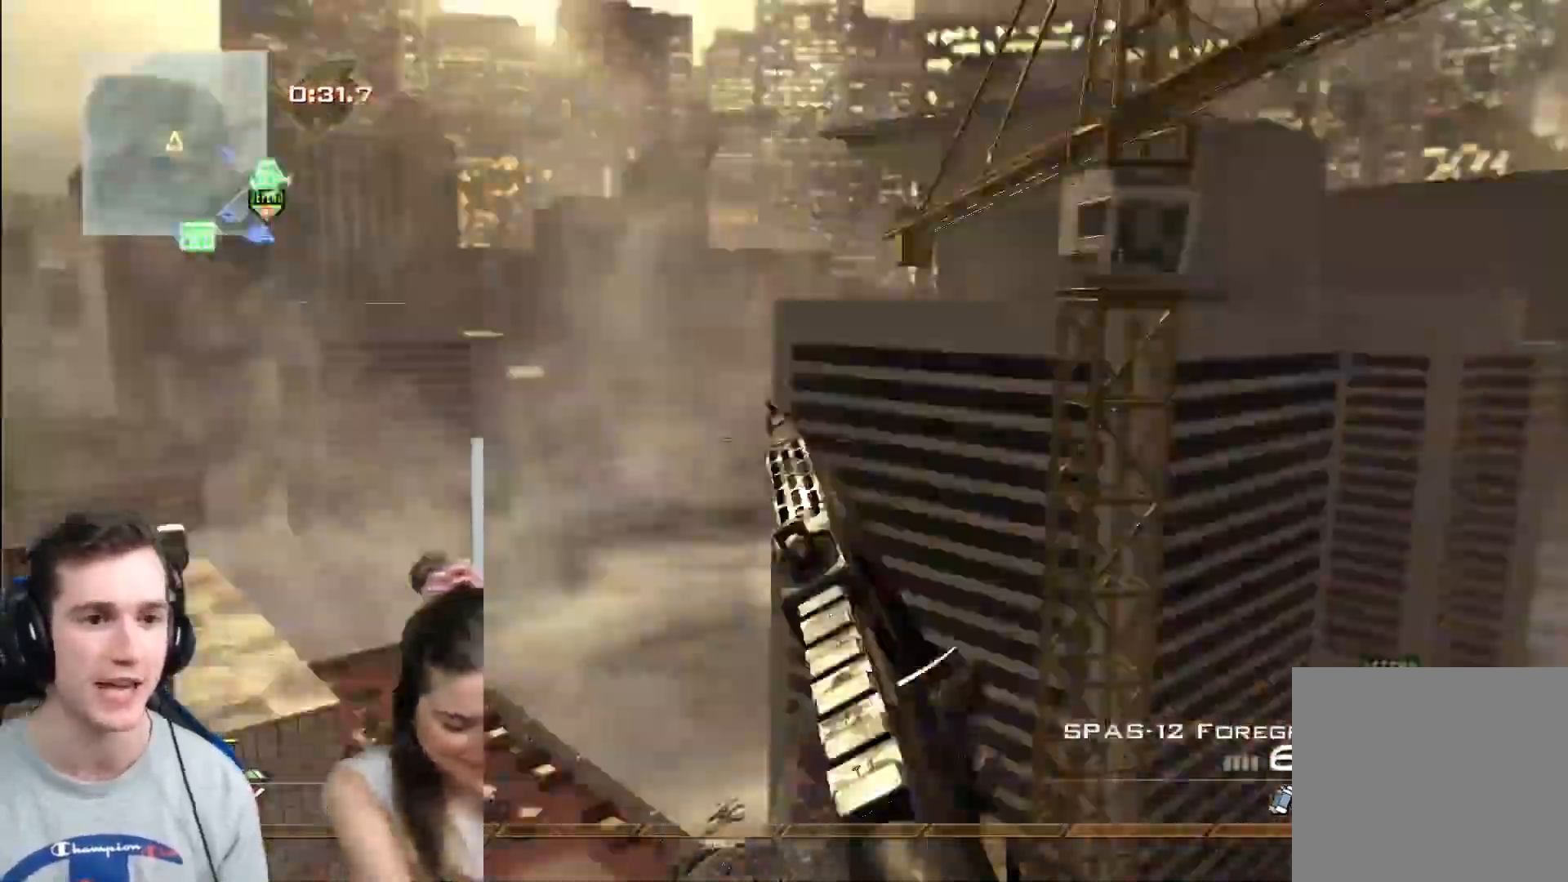
{"buttons": [], "left_stick": "left", "right_stick": "right", "events": [[17, "Y", "up"], [233, "L2", "down"], [250, "left_stick", "left"], [367, "Y", "down"], [434, "L2", "up"], [450, "Y", "up"]]}
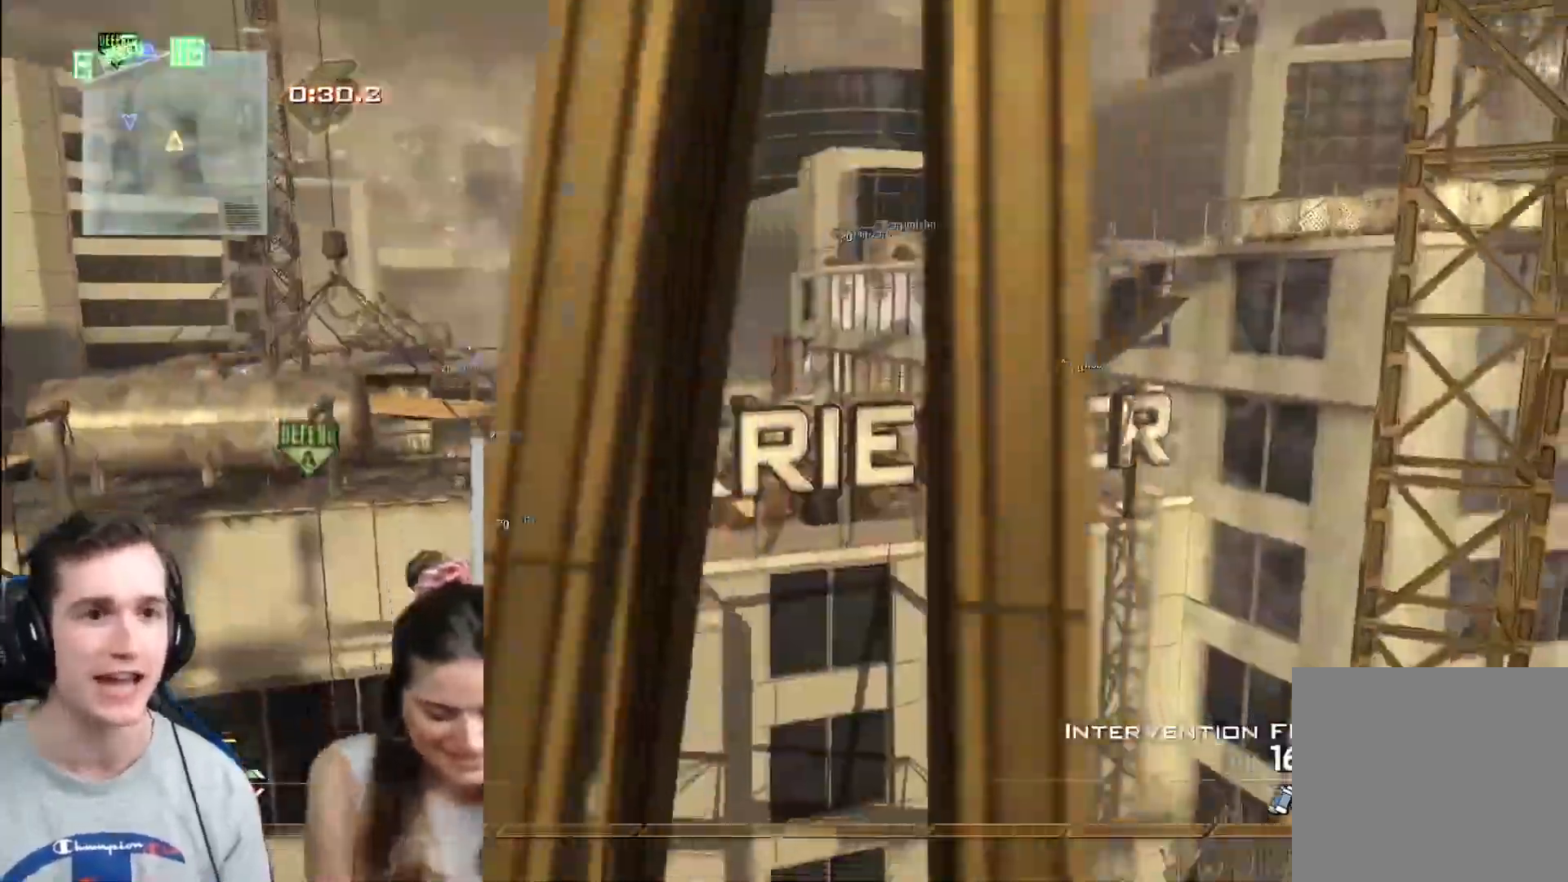
{"buttons": [], "left_stick": "center", "right_stick": "left", "events": [[17, "Y", "down"], [100, "left_stick", "down-right"], [100, "right_stick", "left"], [117, "Y", "up"], [167, "Y", "down"], [201, "X", "down"], [217, "Y", "up"], [234, "left_stick", "center"], [284, "X", "up"]]}
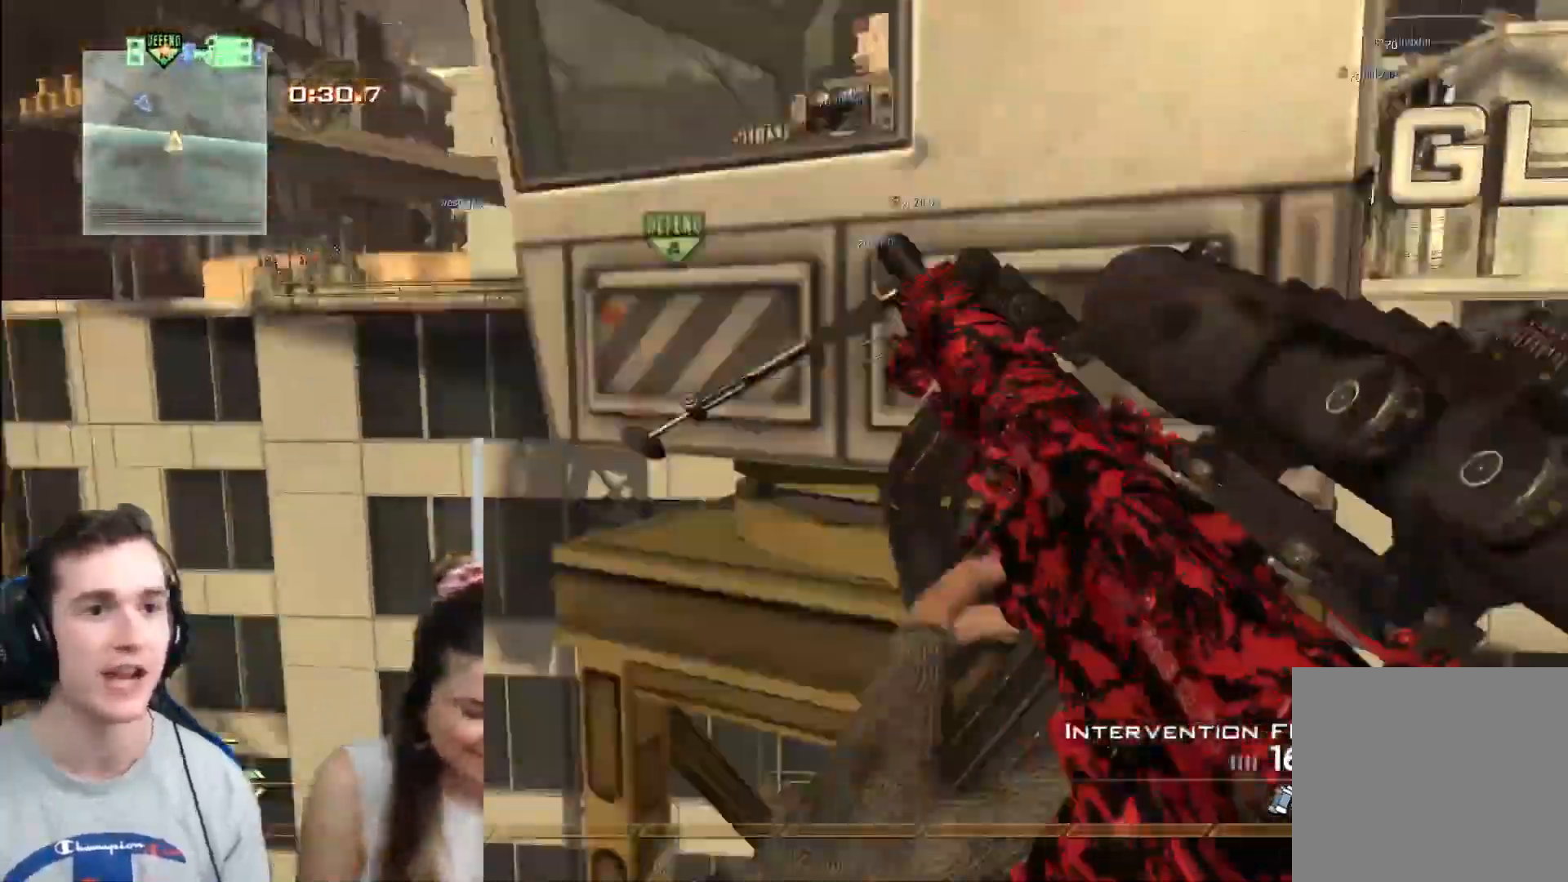
{"buttons": ["X"], "left_stick": "center", "right_stick": "center", "events": [[67, "Y", "down"], [100, "right_stick", "up"], [150, "Y", "up"], [200, "R2", "down"], [200, "Y", "down"], [217, "right_stick", "center"], [233, "X", "down"], [267, "Y", "up"], [317, "R2", "up"]]}
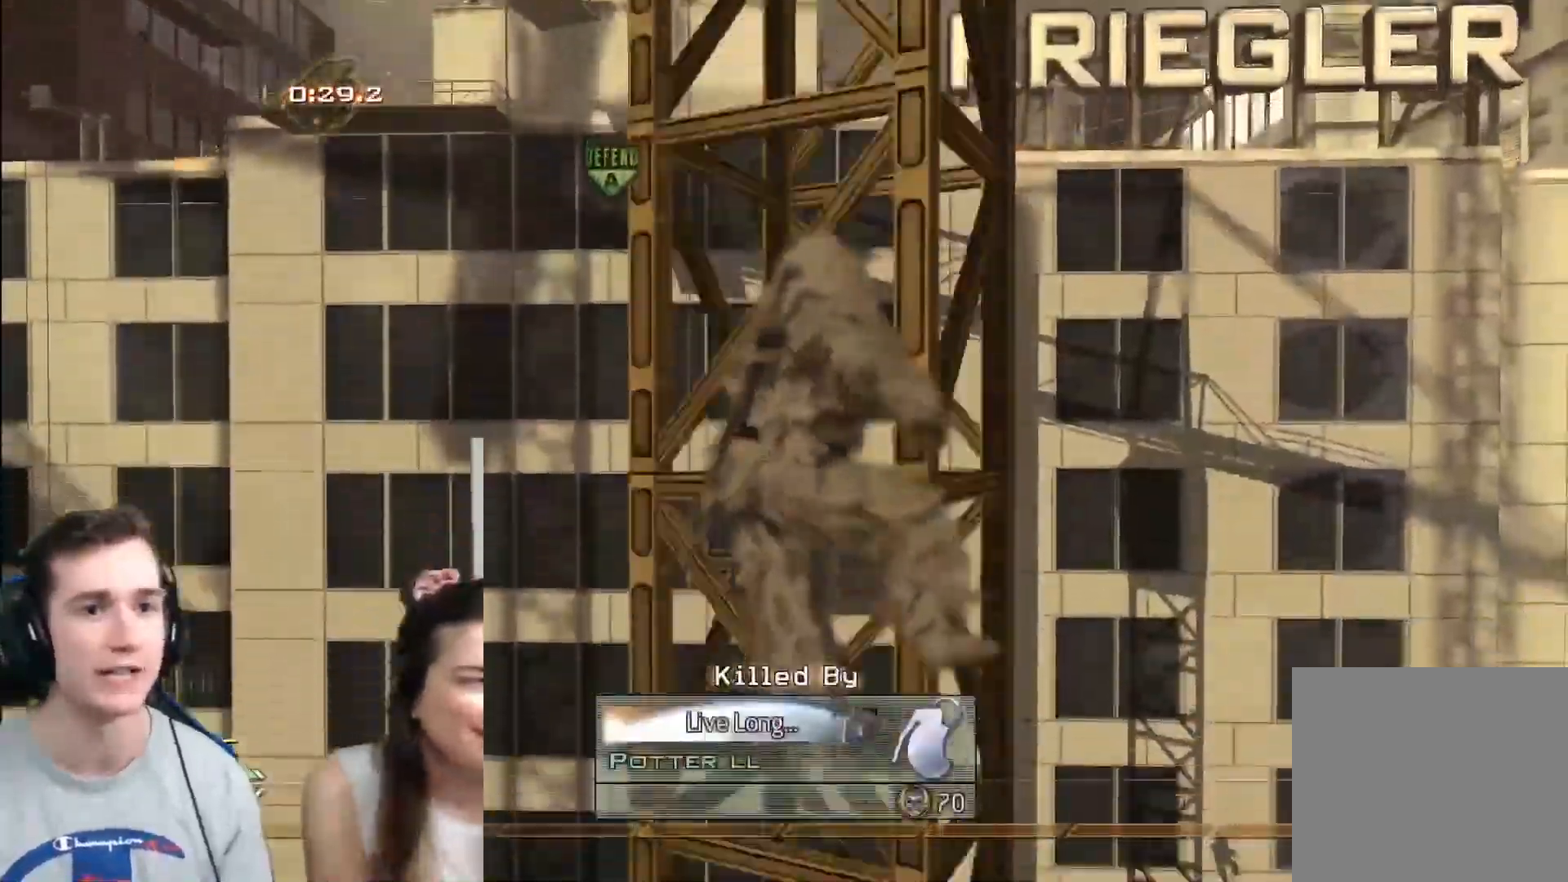
{"buttons": [], "left_stick": "center", "right_stick": "center", "events": [[501, "X", "up"]]}